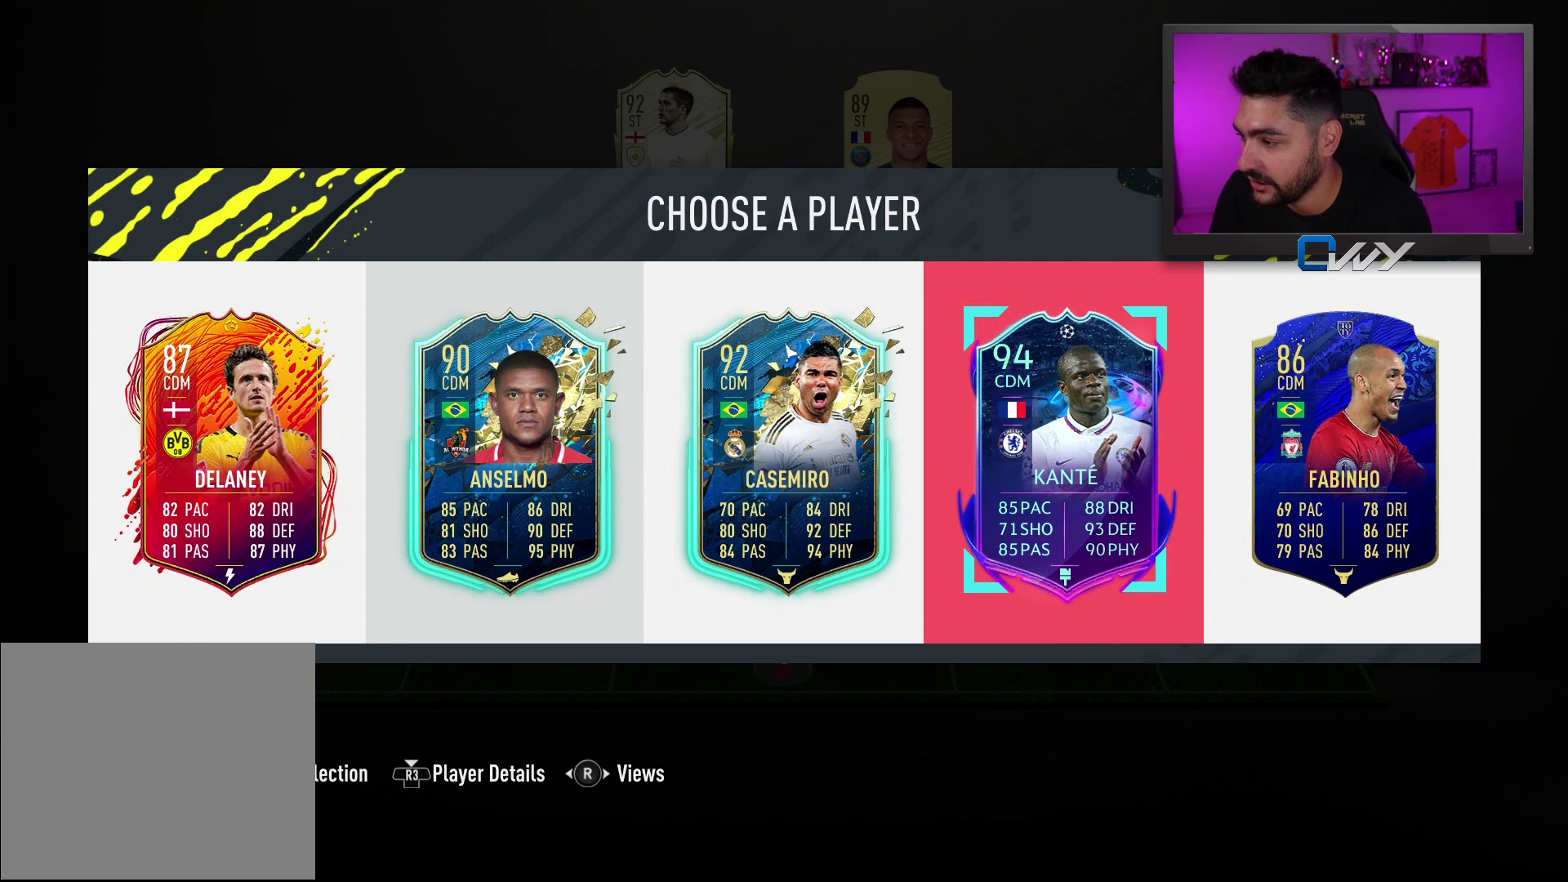
Gameplay with a controller (PlayStation layout); each line is a JSON object with the inputs held at the frame after it. "events" lists button and stick changes between this image and that frame as [ms after this image, input, new state], when the widget could be followed in between.
{"buttons": [], "left_stick": "center", "right_stick": "center", "events": [[50, "CROSS", "down"], [183, "CROSS", "up"]]}
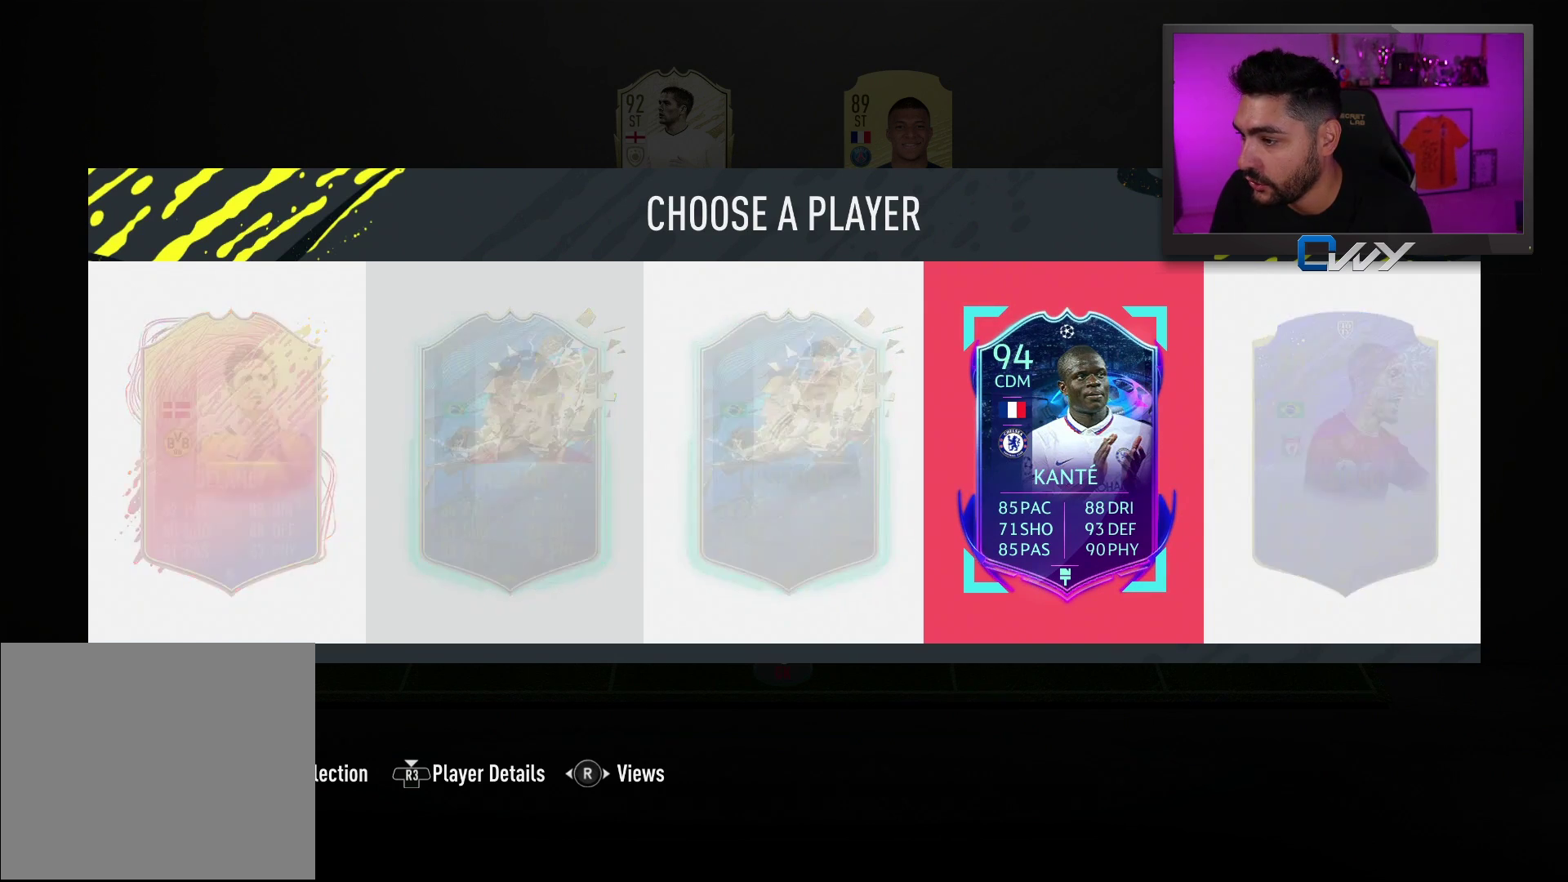
{"buttons": [], "left_stick": "center", "right_stick": "center", "events": []}
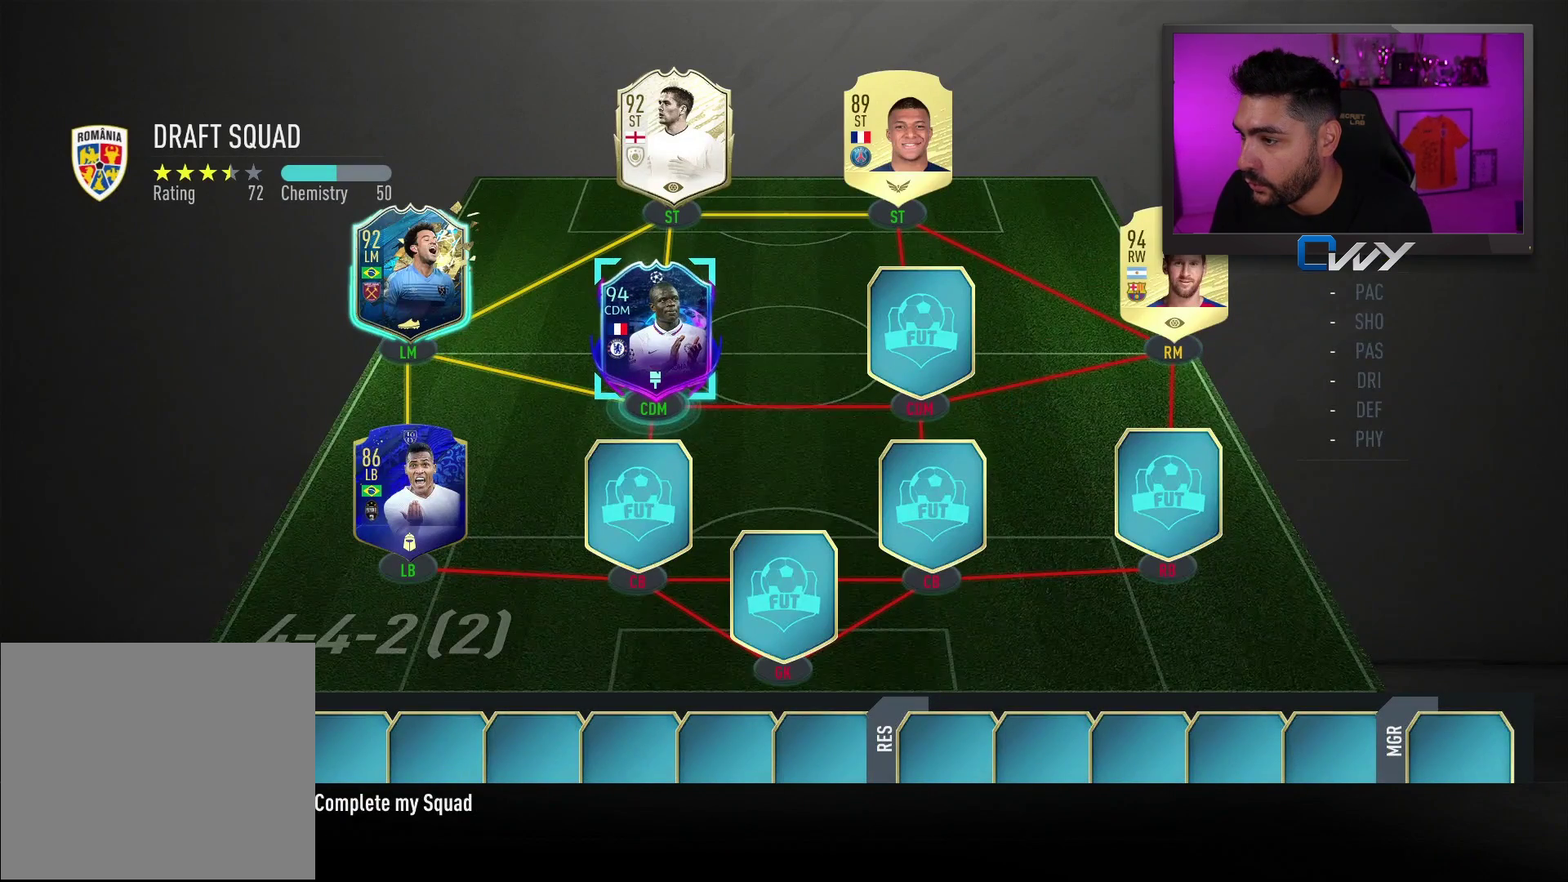
{"buttons": [], "left_stick": "center", "right_stick": "center", "events": []}
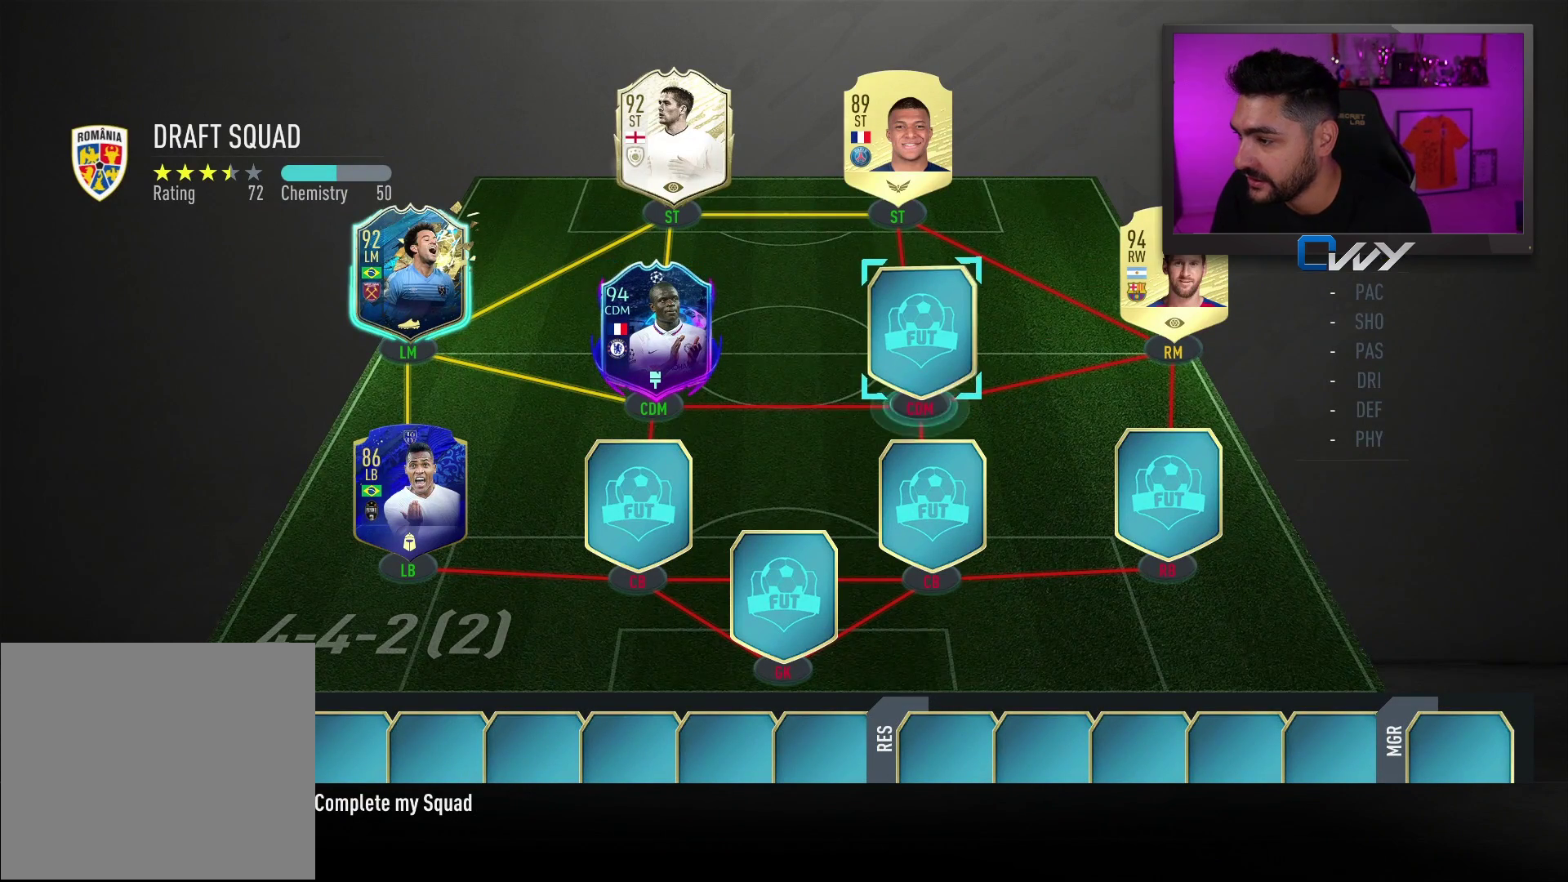
{"buttons": [], "left_stick": "center", "right_stick": "center", "events": []}
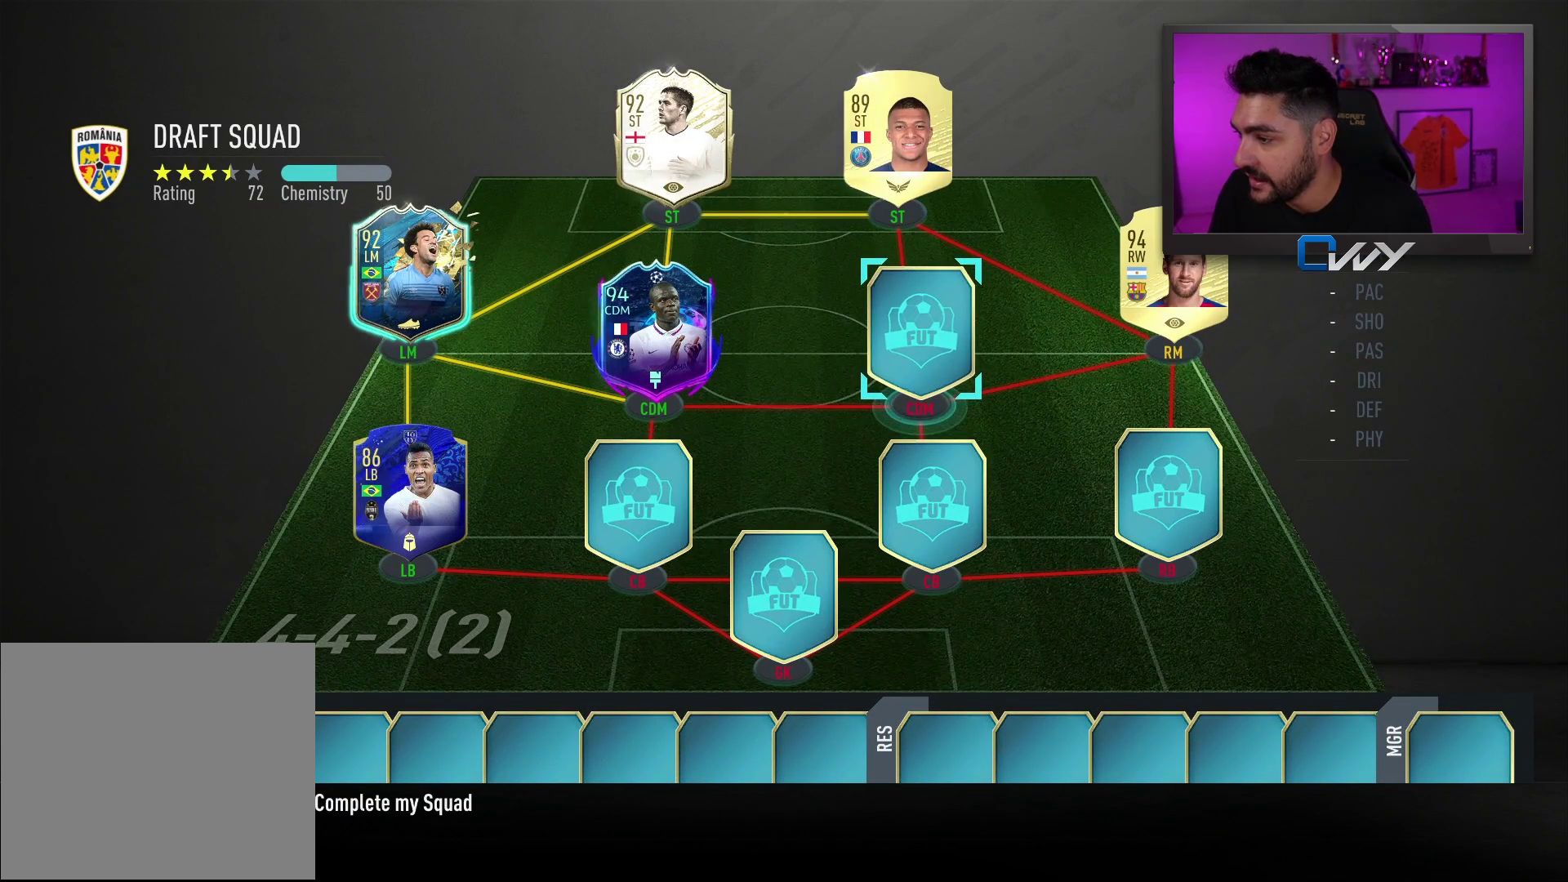
{"buttons": [], "left_stick": "center", "right_stick": "center", "events": [[150, "CROSS", "down"], [233, "CROSS", "up"]]}
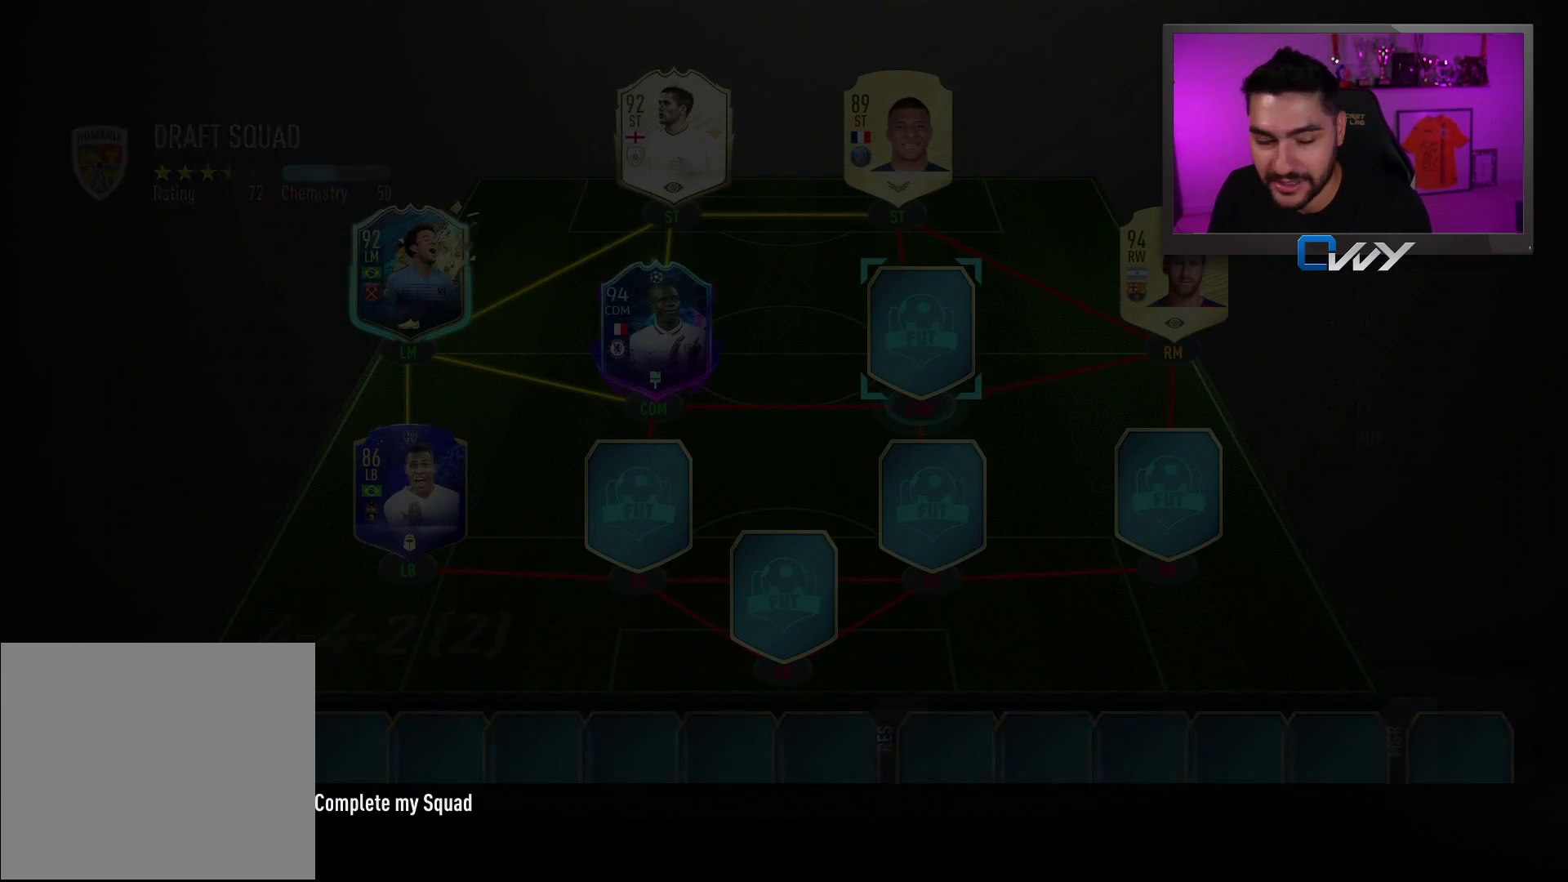
{"buttons": [], "left_stick": "center", "right_stick": "center", "events": []}
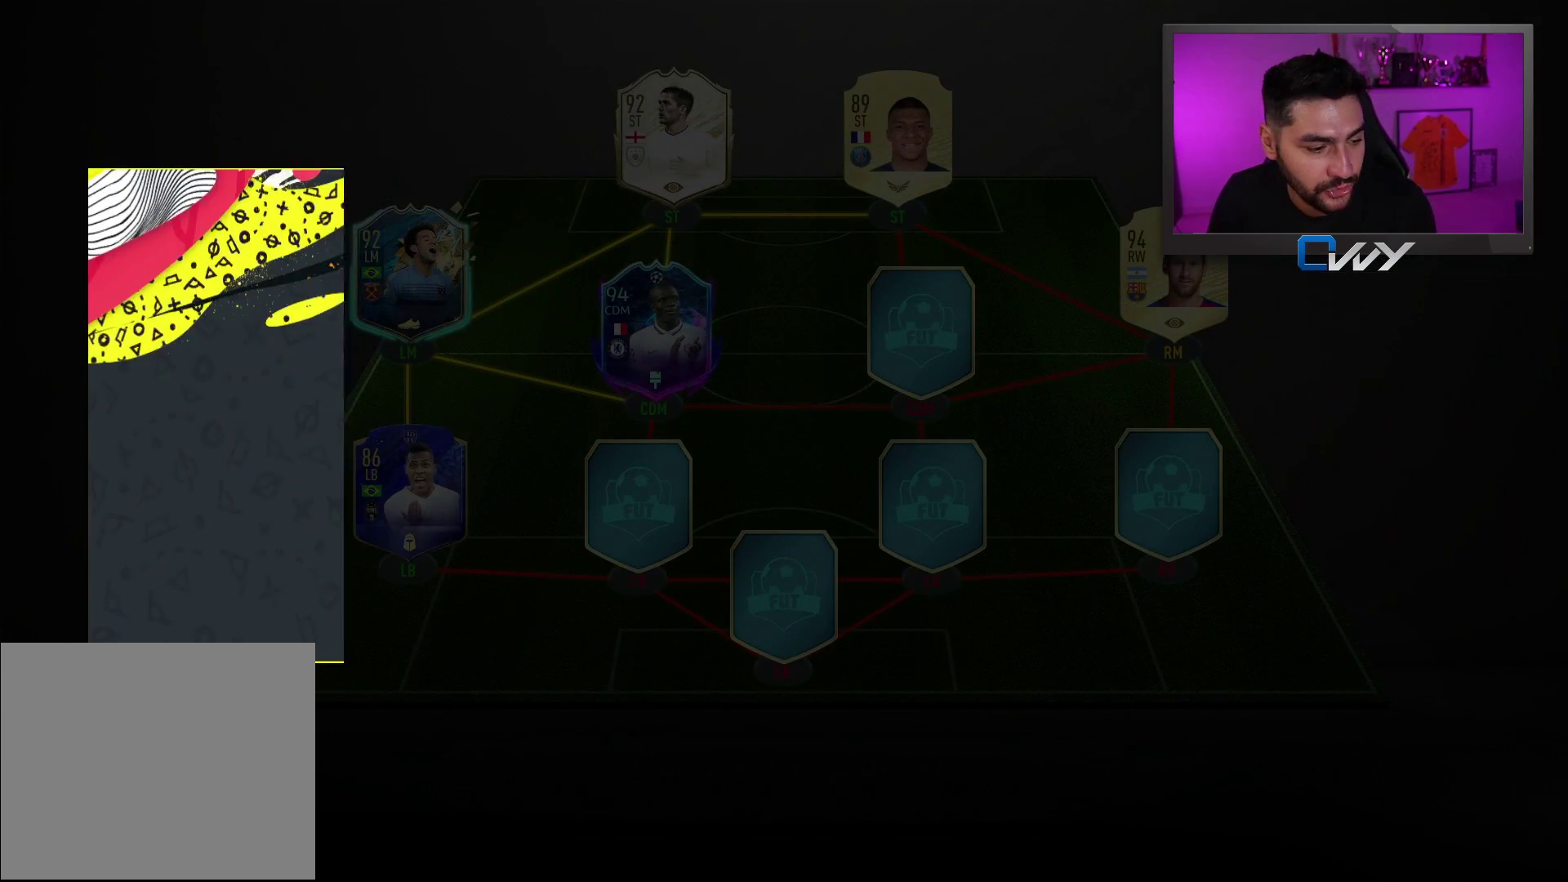
{"buttons": [], "left_stick": "center", "right_stick": "center", "events": []}
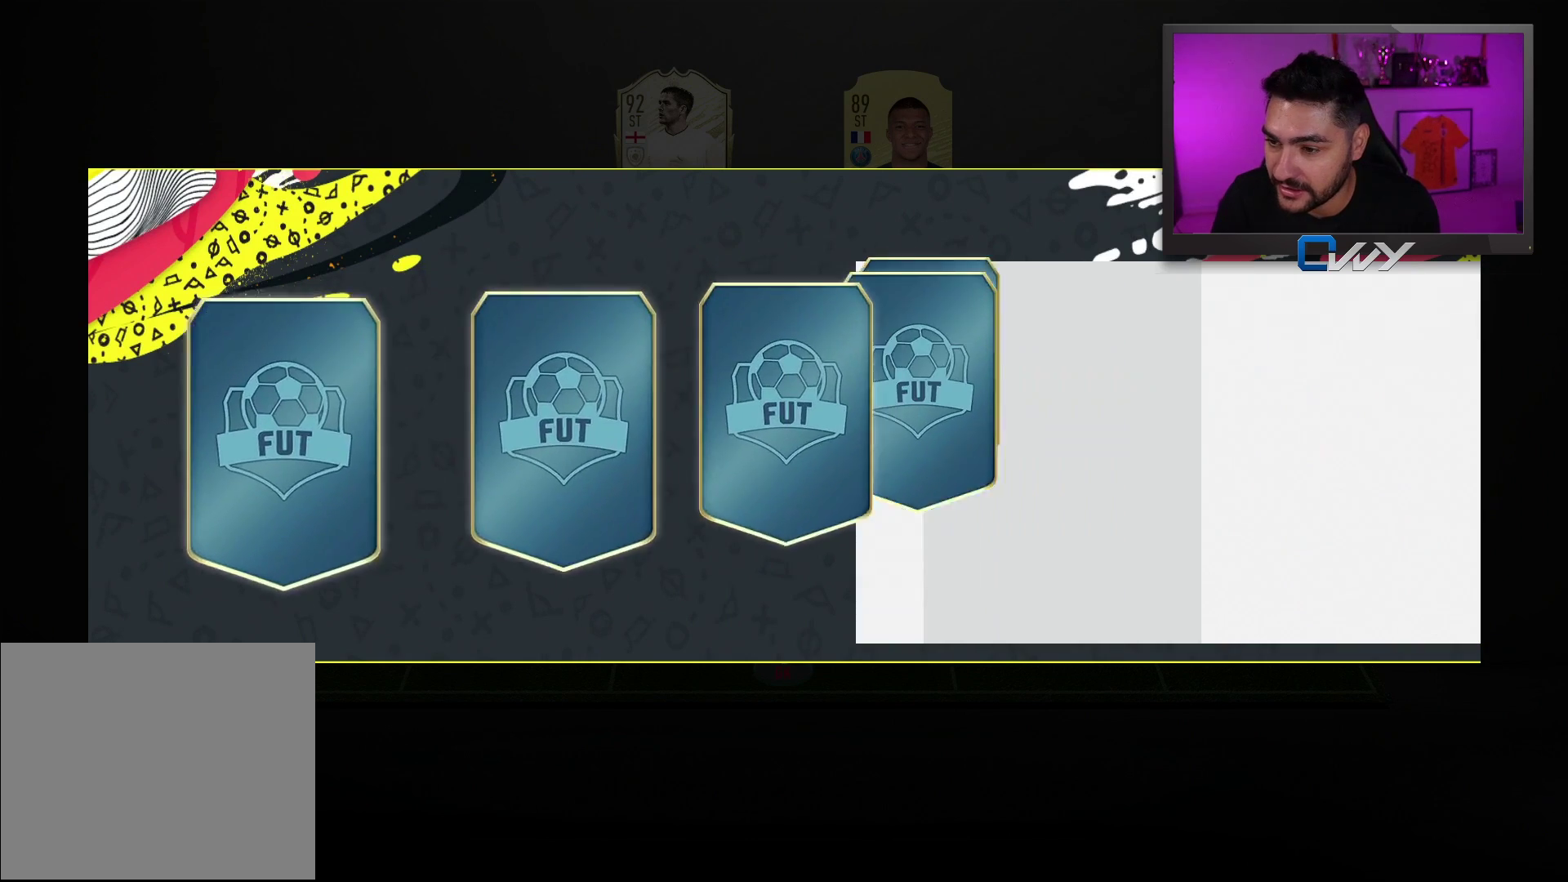
{"buttons": [], "left_stick": "center", "right_stick": "center", "events": []}
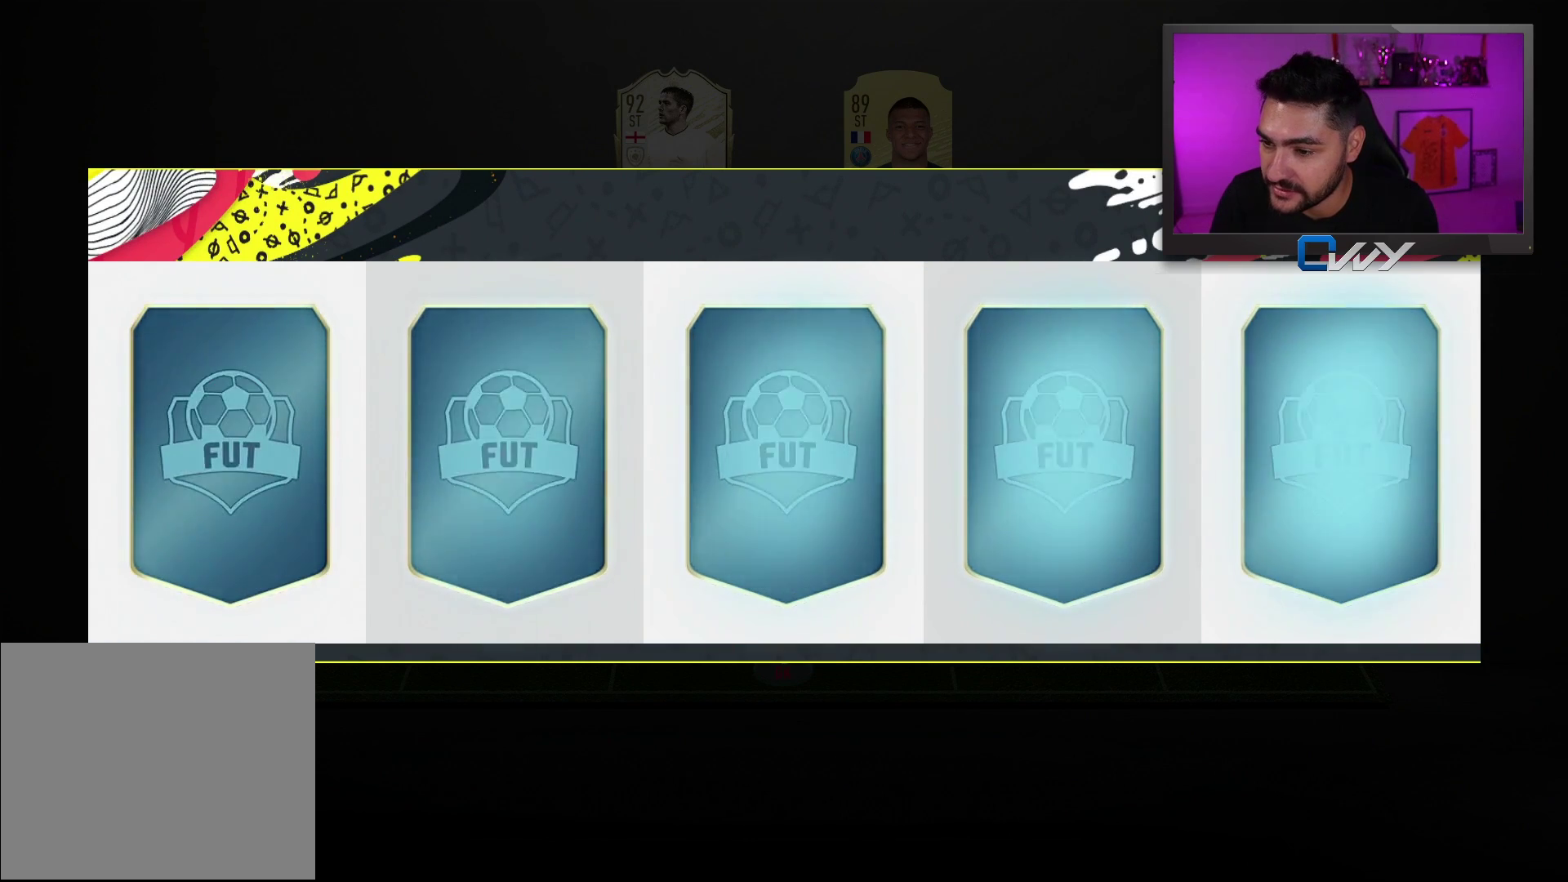
{"buttons": [], "left_stick": "center", "right_stick": "center", "events": []}
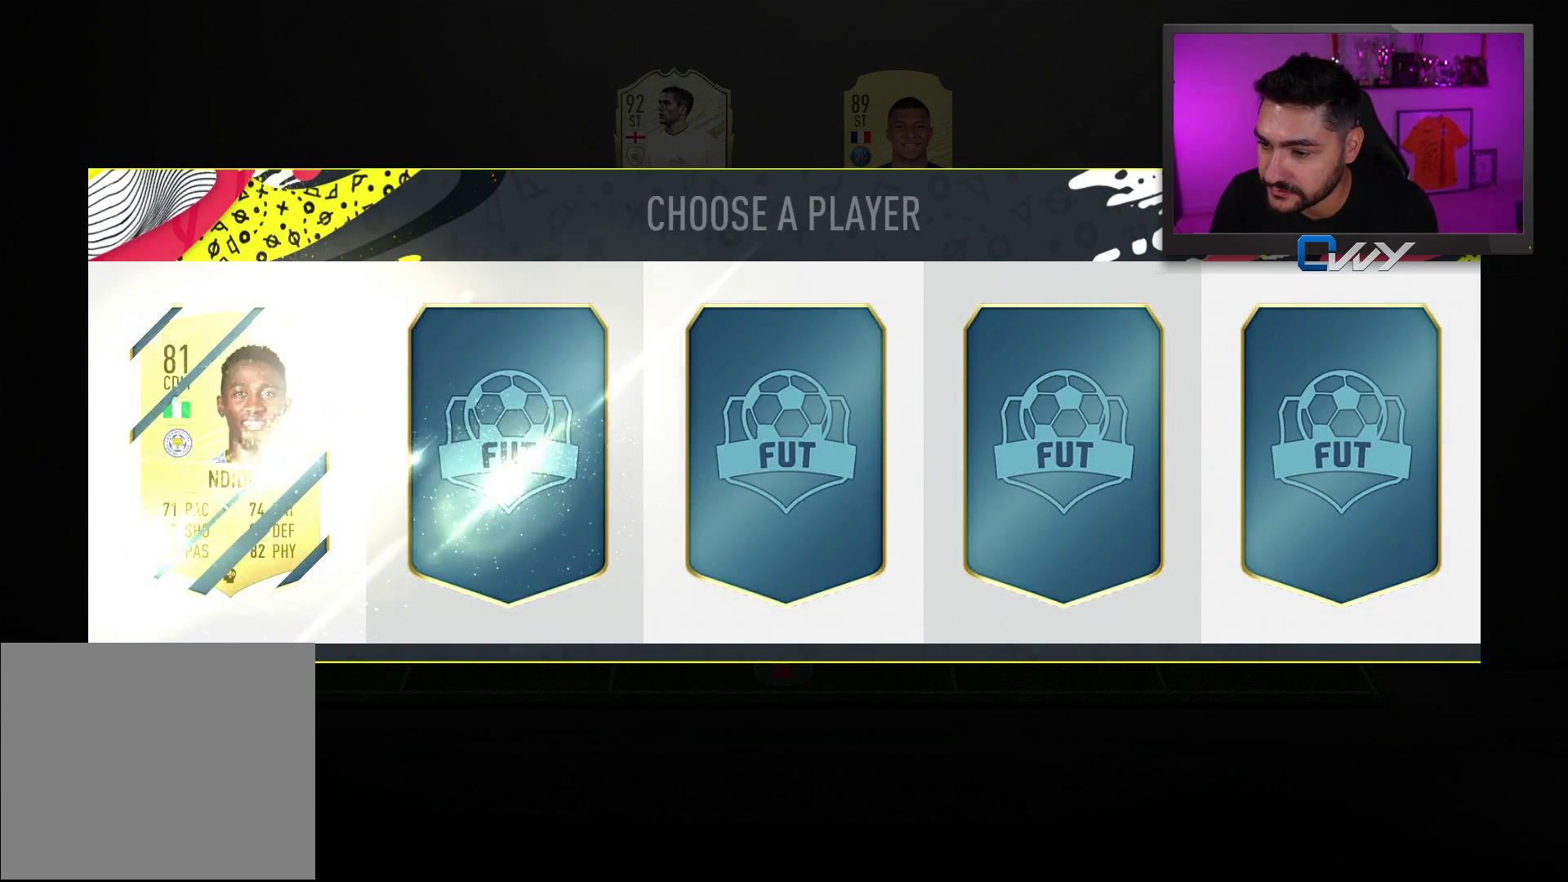
{"buttons": [], "left_stick": "center", "right_stick": "center", "events": []}
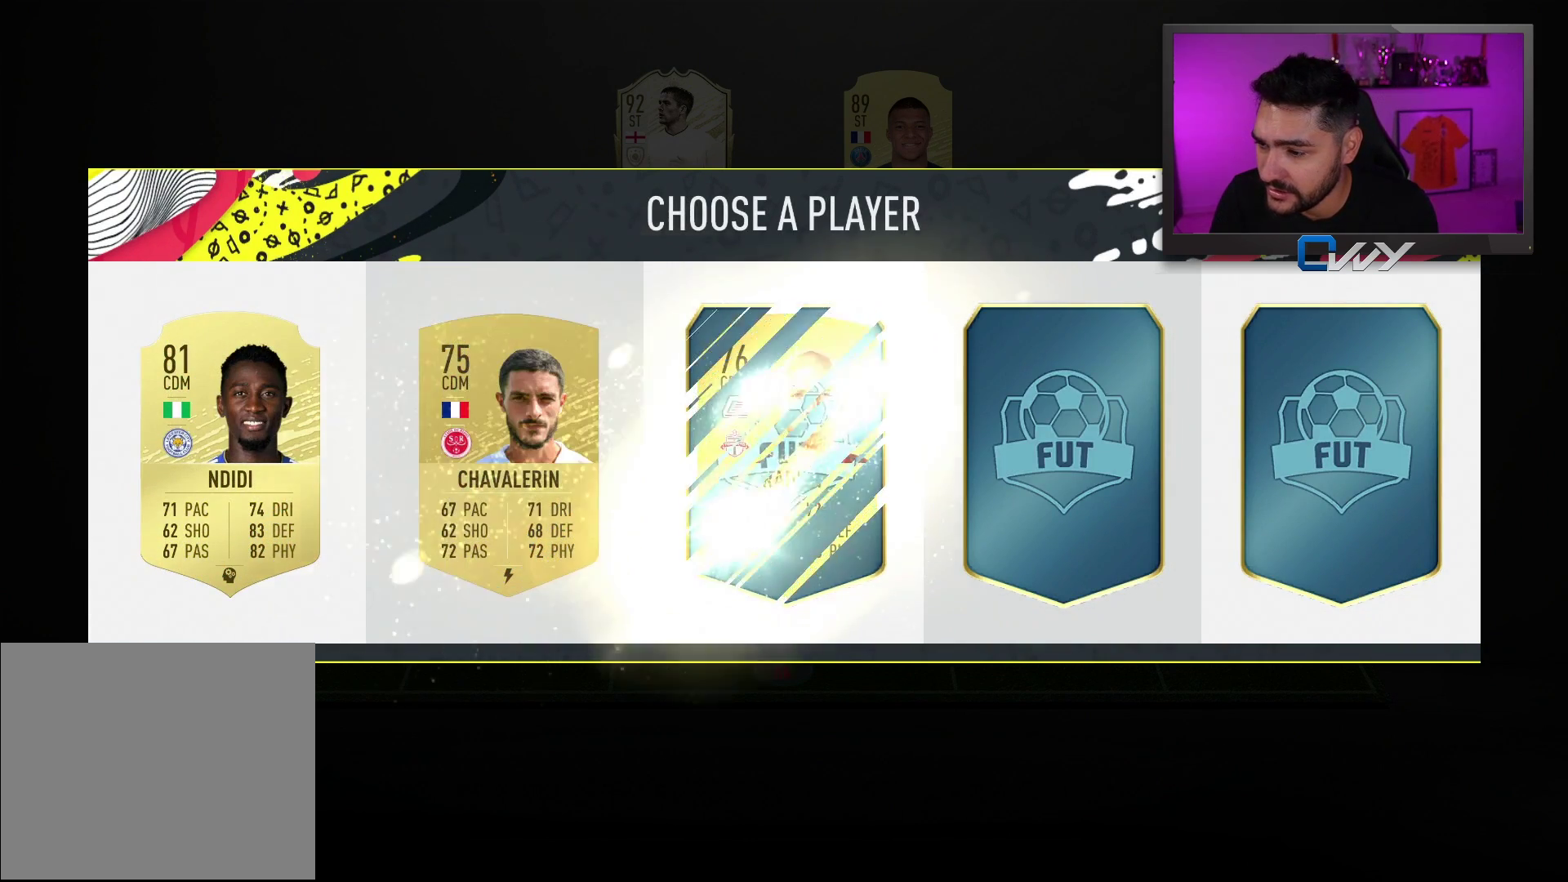
{"buttons": [], "left_stick": "center", "right_stick": "center", "events": []}
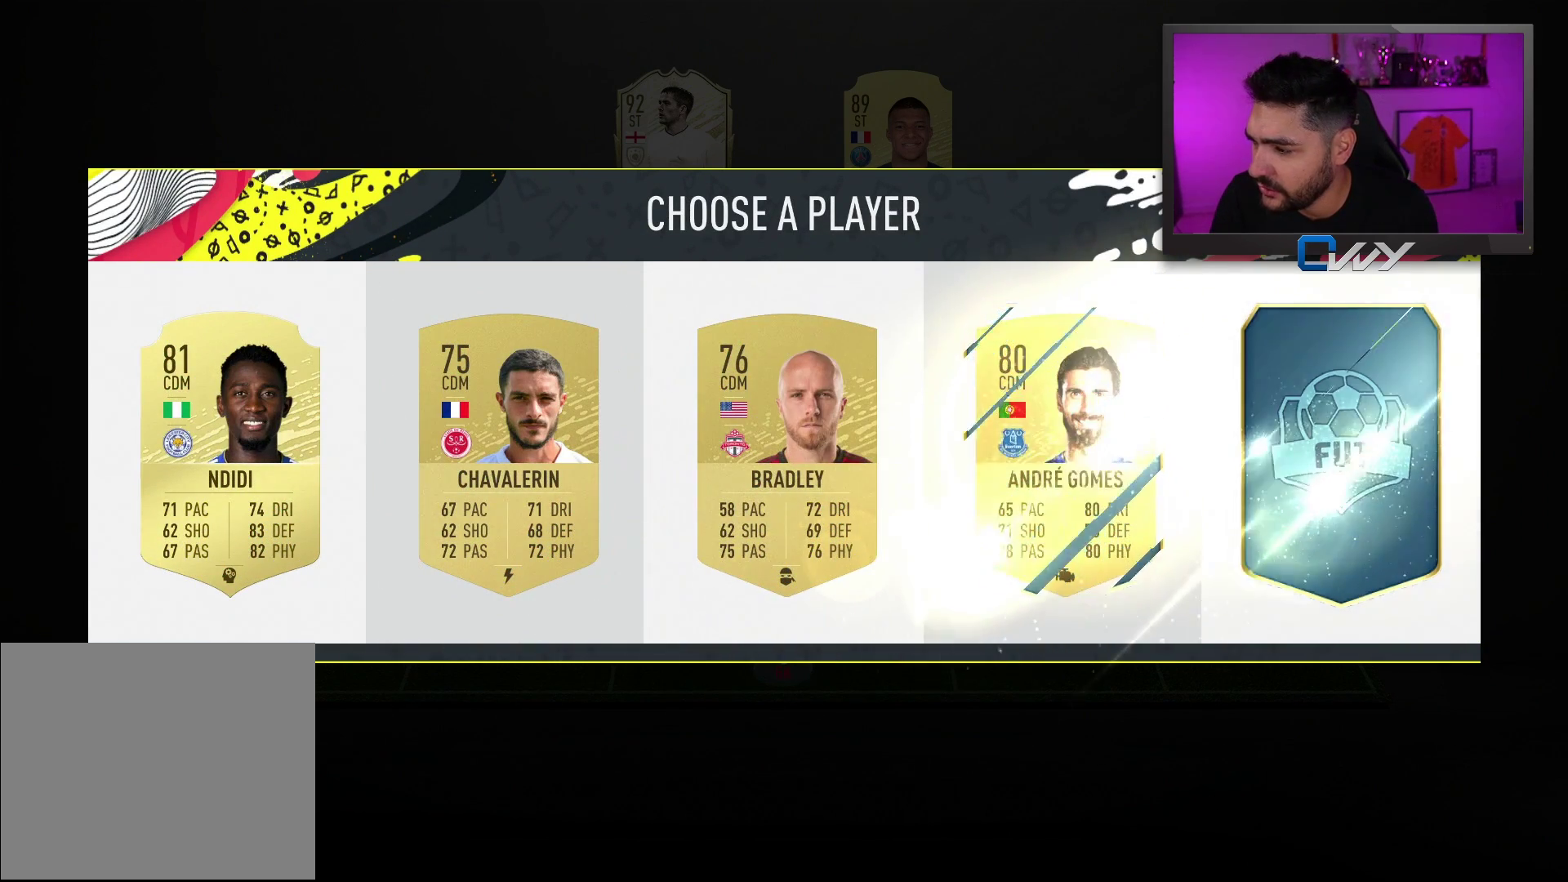
{"buttons": [], "left_stick": "center", "right_stick": "center", "events": []}
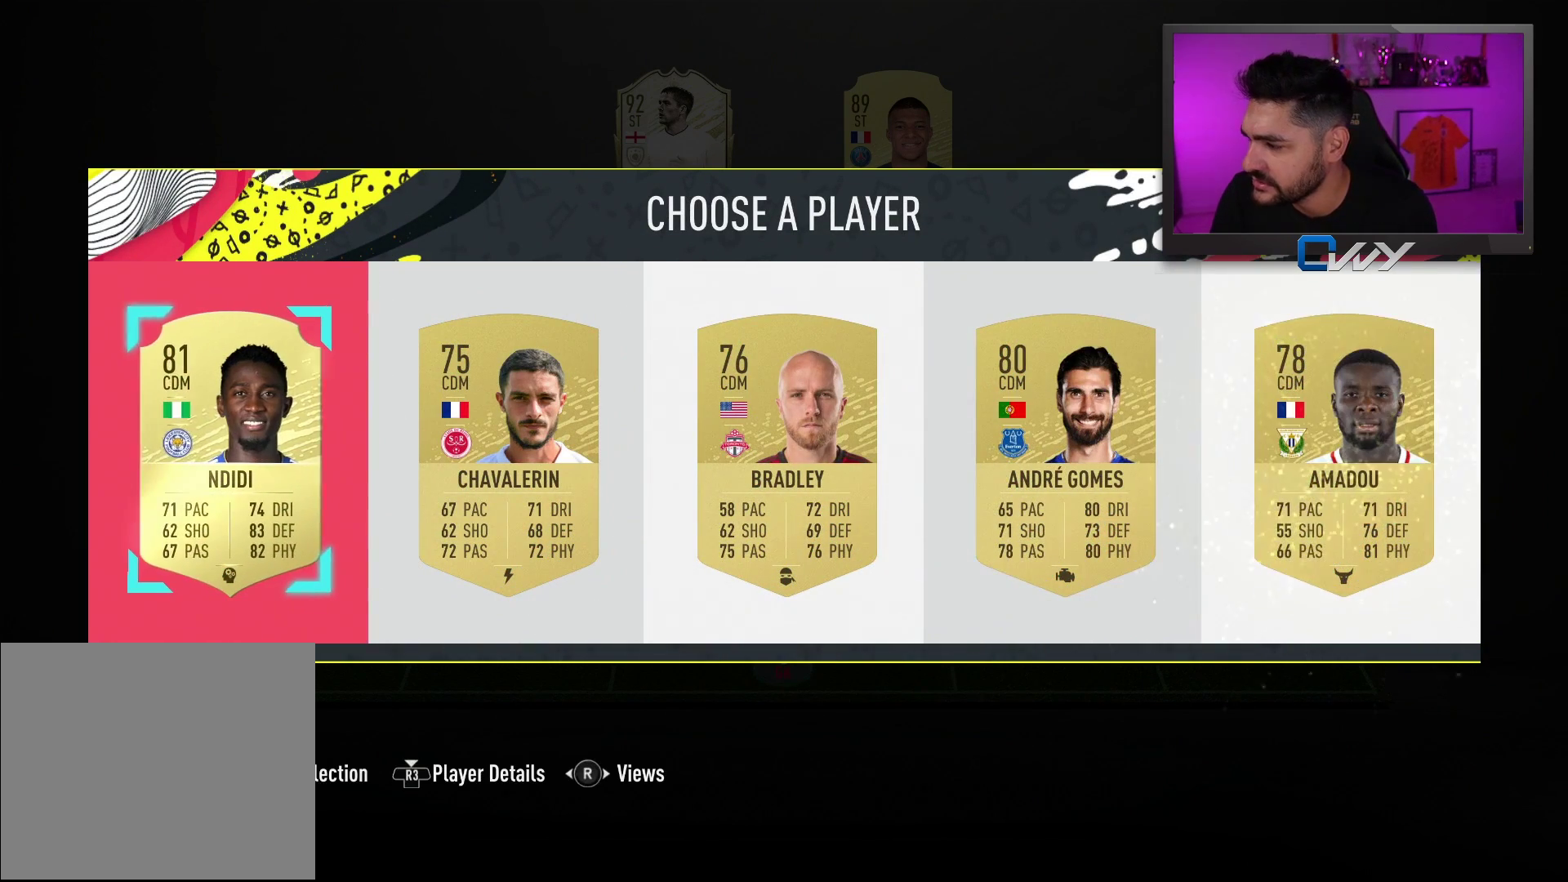
{"buttons": [], "left_stick": "center", "right_stick": "center", "events": []}
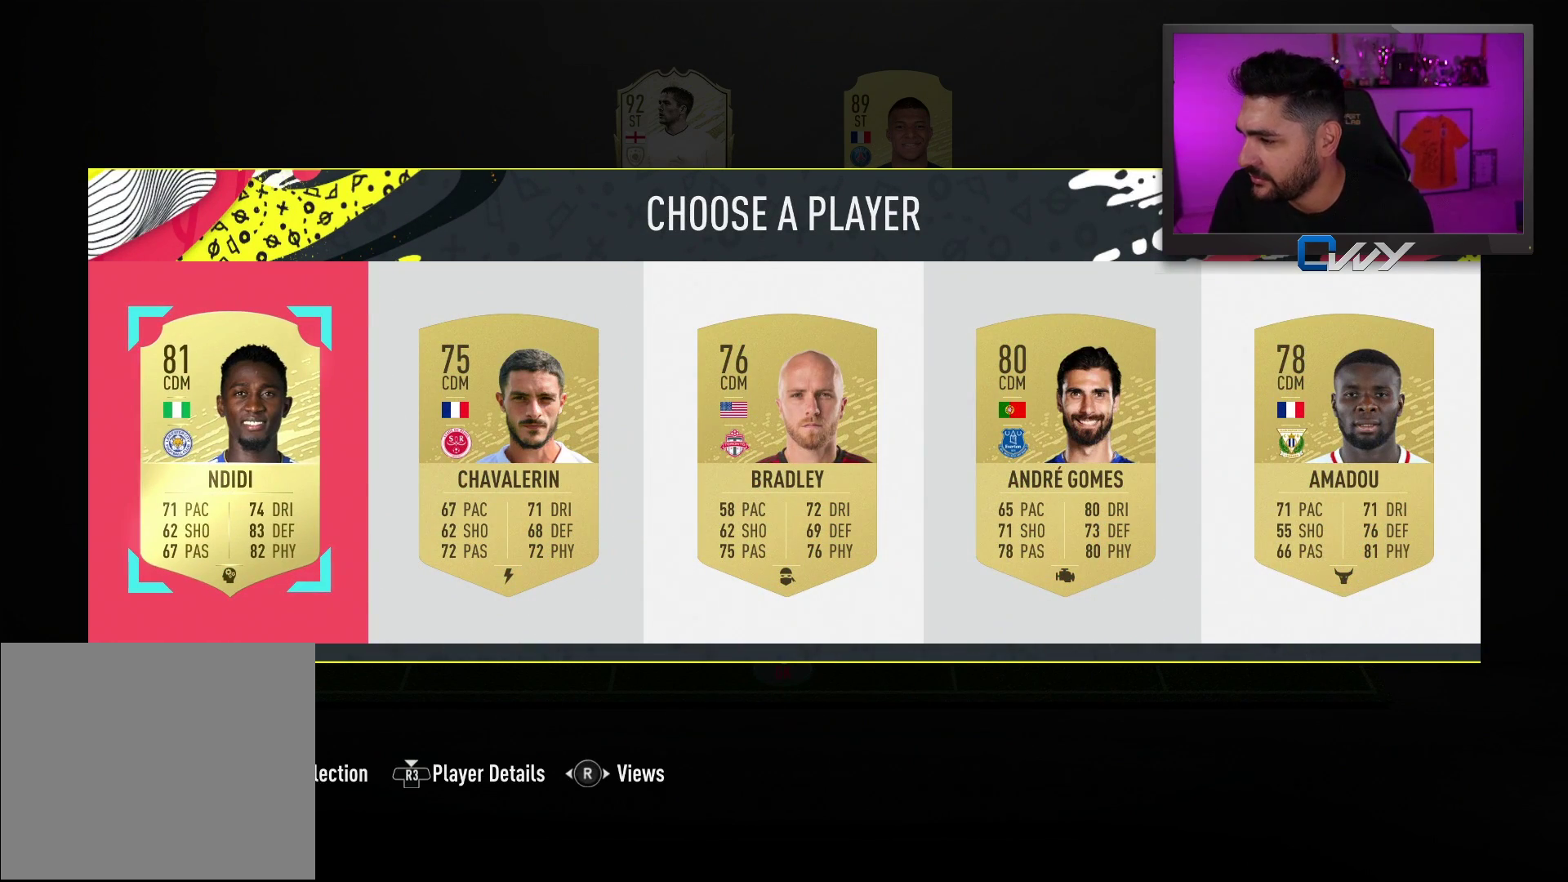
{"buttons": [], "left_stick": "center", "right_stick": "center", "events": []}
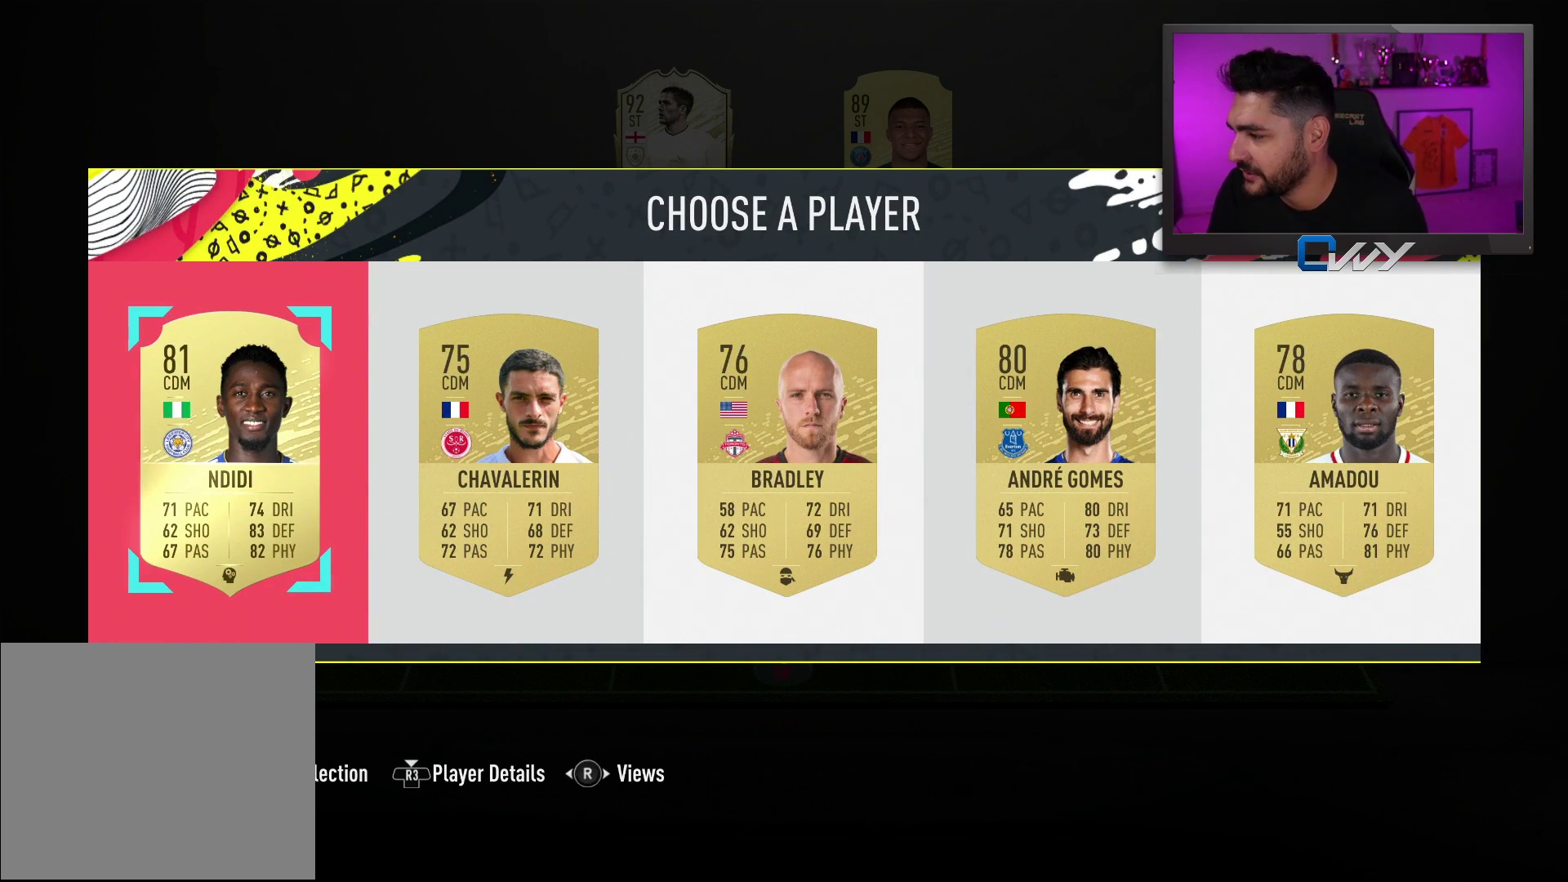
{"buttons": [], "left_stick": "right", "right_stick": "center", "events": [[350, "left_stick", "right"]]}
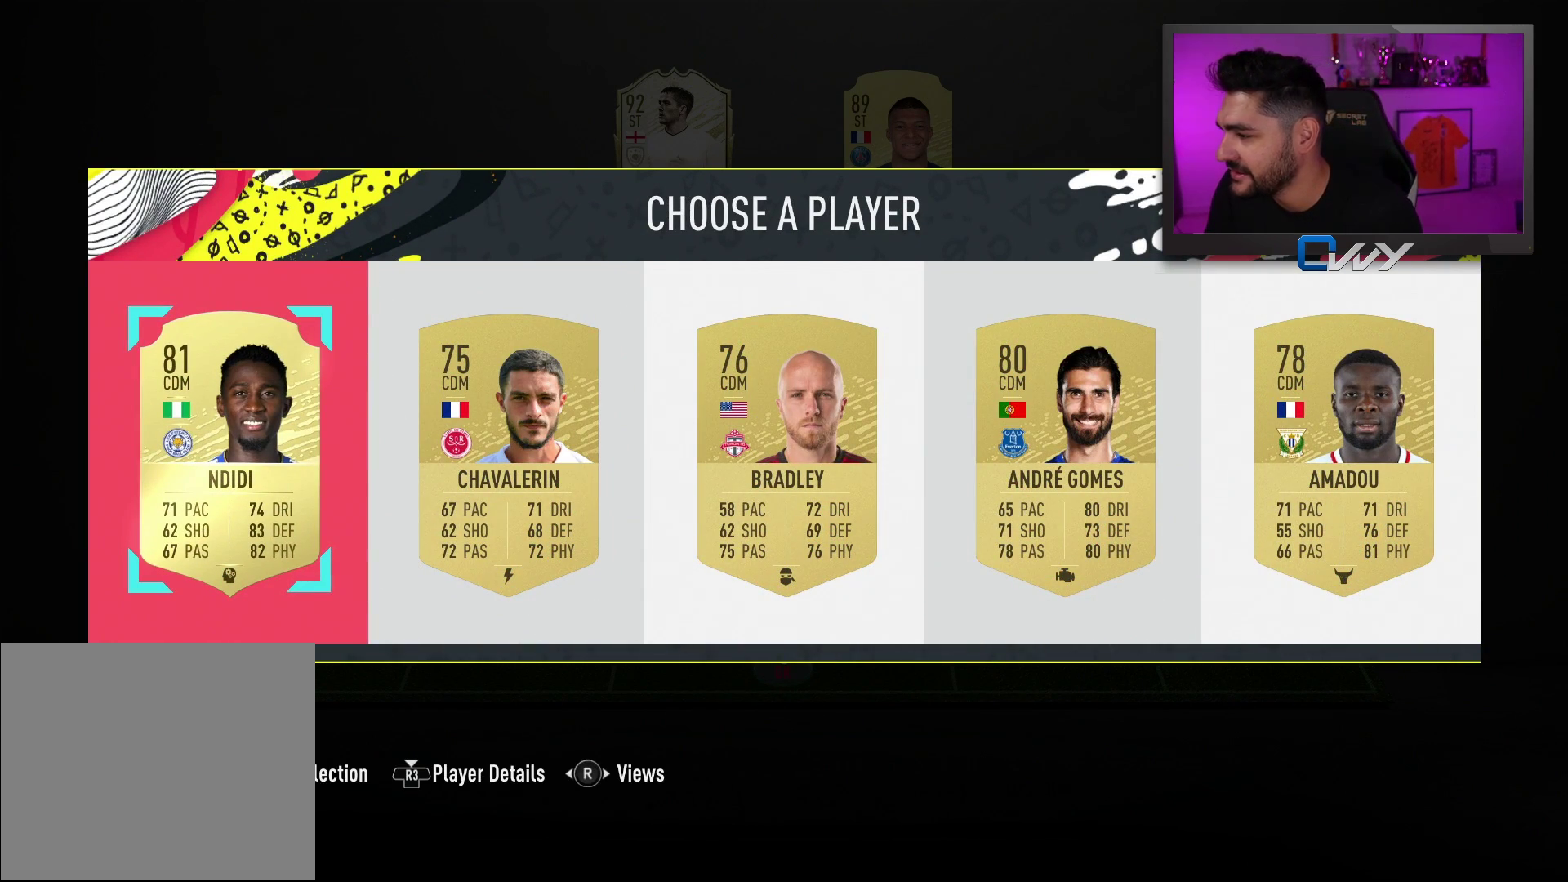
{"buttons": [], "left_stick": "center", "right_stick": "center", "events": [[200, "left_stick", "center"], [267, "left_stick", "right"], [483, "left_stick", "center"]]}
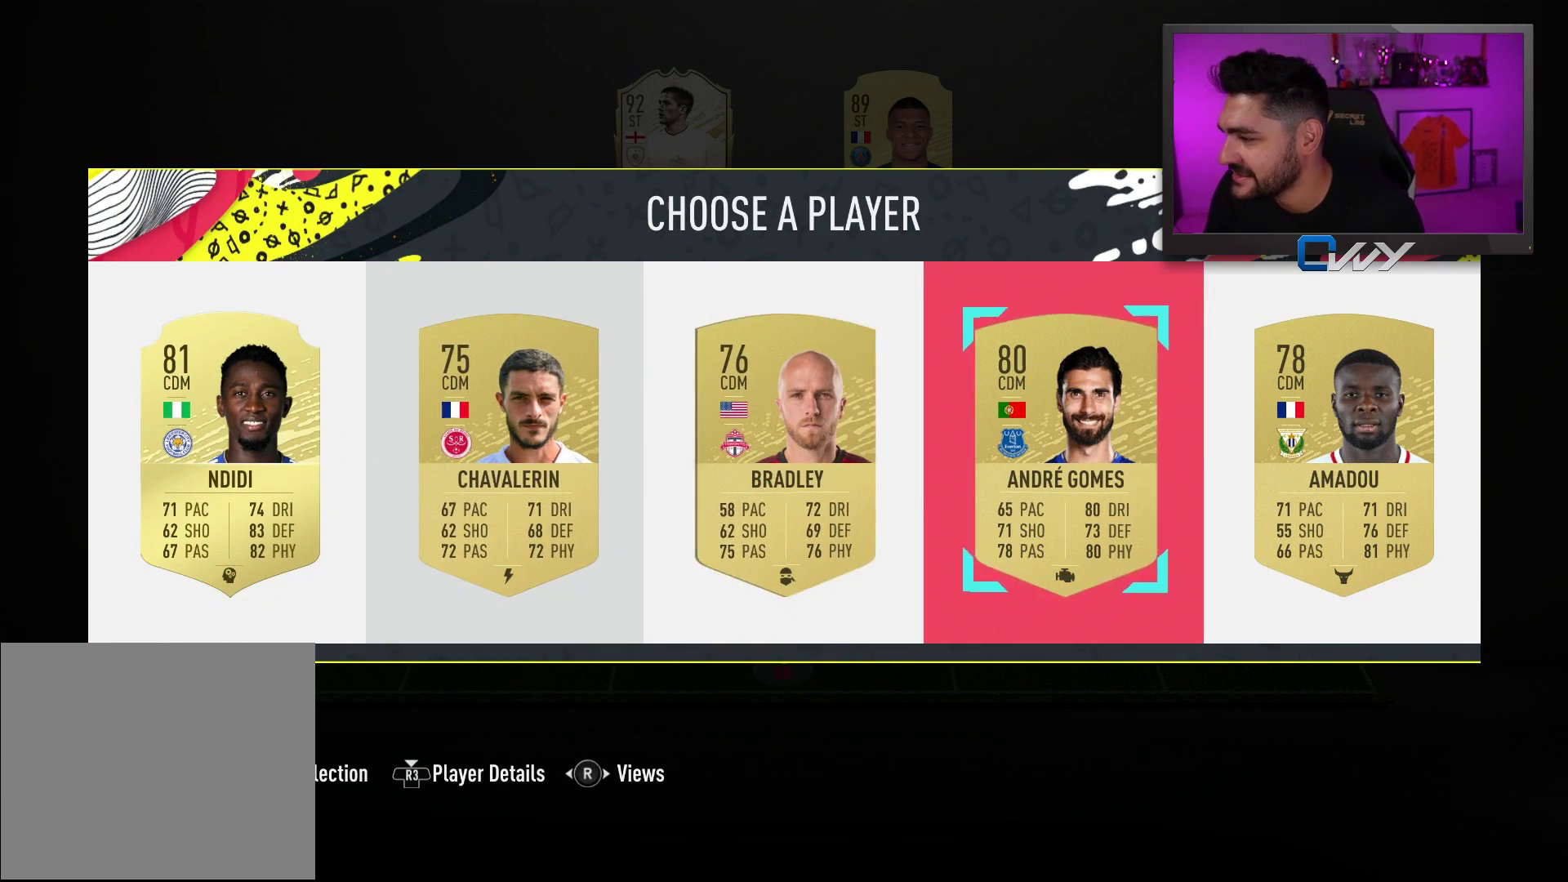
{"buttons": ["SQUARE"], "left_stick": "center", "right_stick": "center", "events": [[117, "SQUARE", "down"]]}
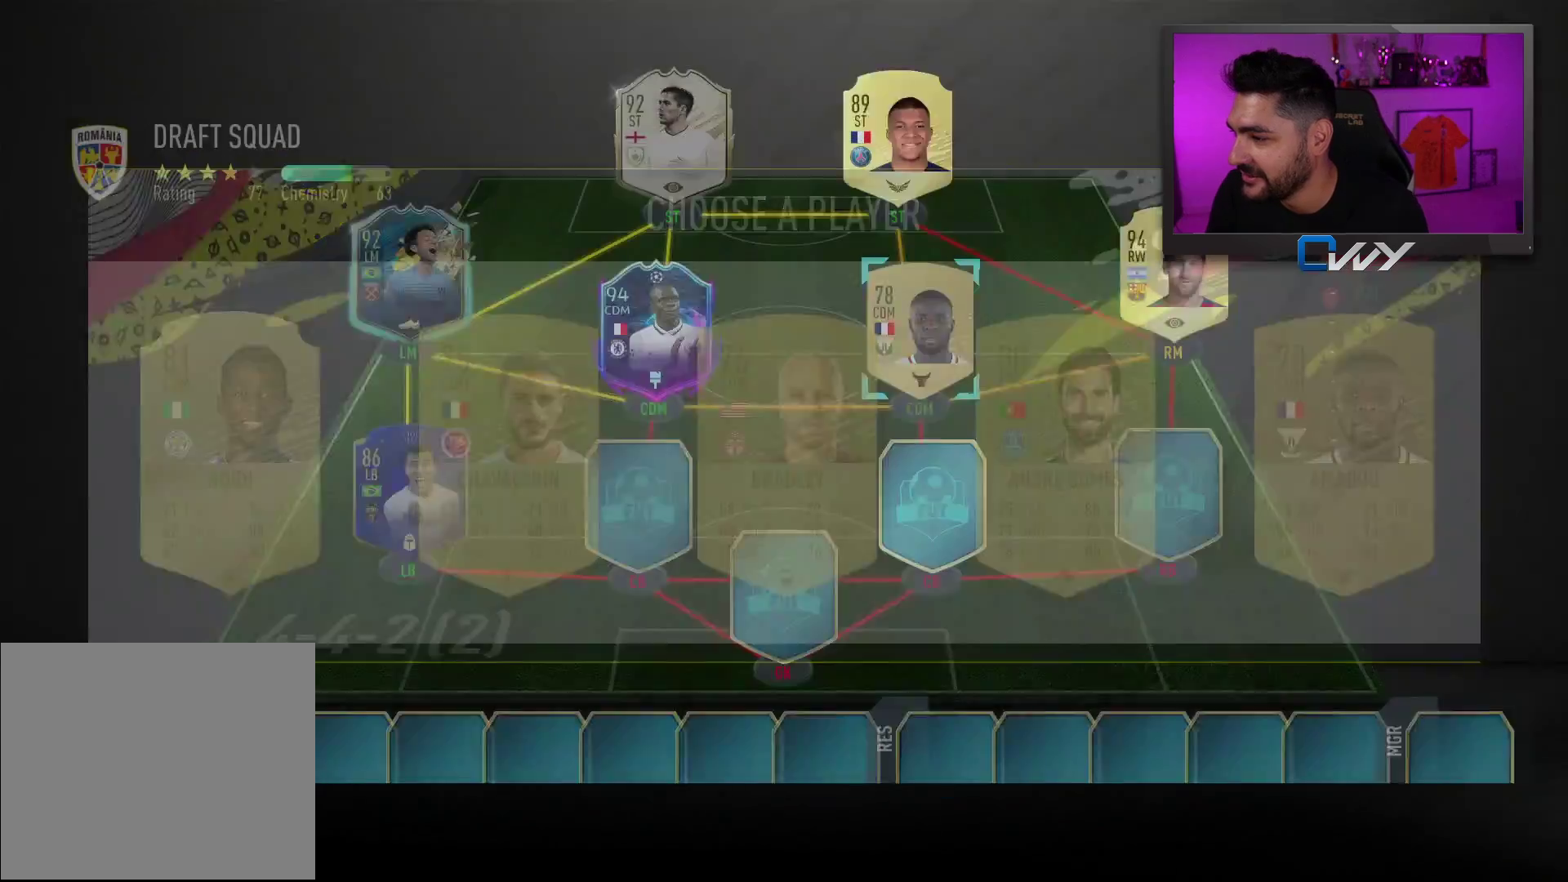
{"buttons": [], "left_stick": "center", "right_stick": "center", "events": [[100, "SQUARE", "up"]]}
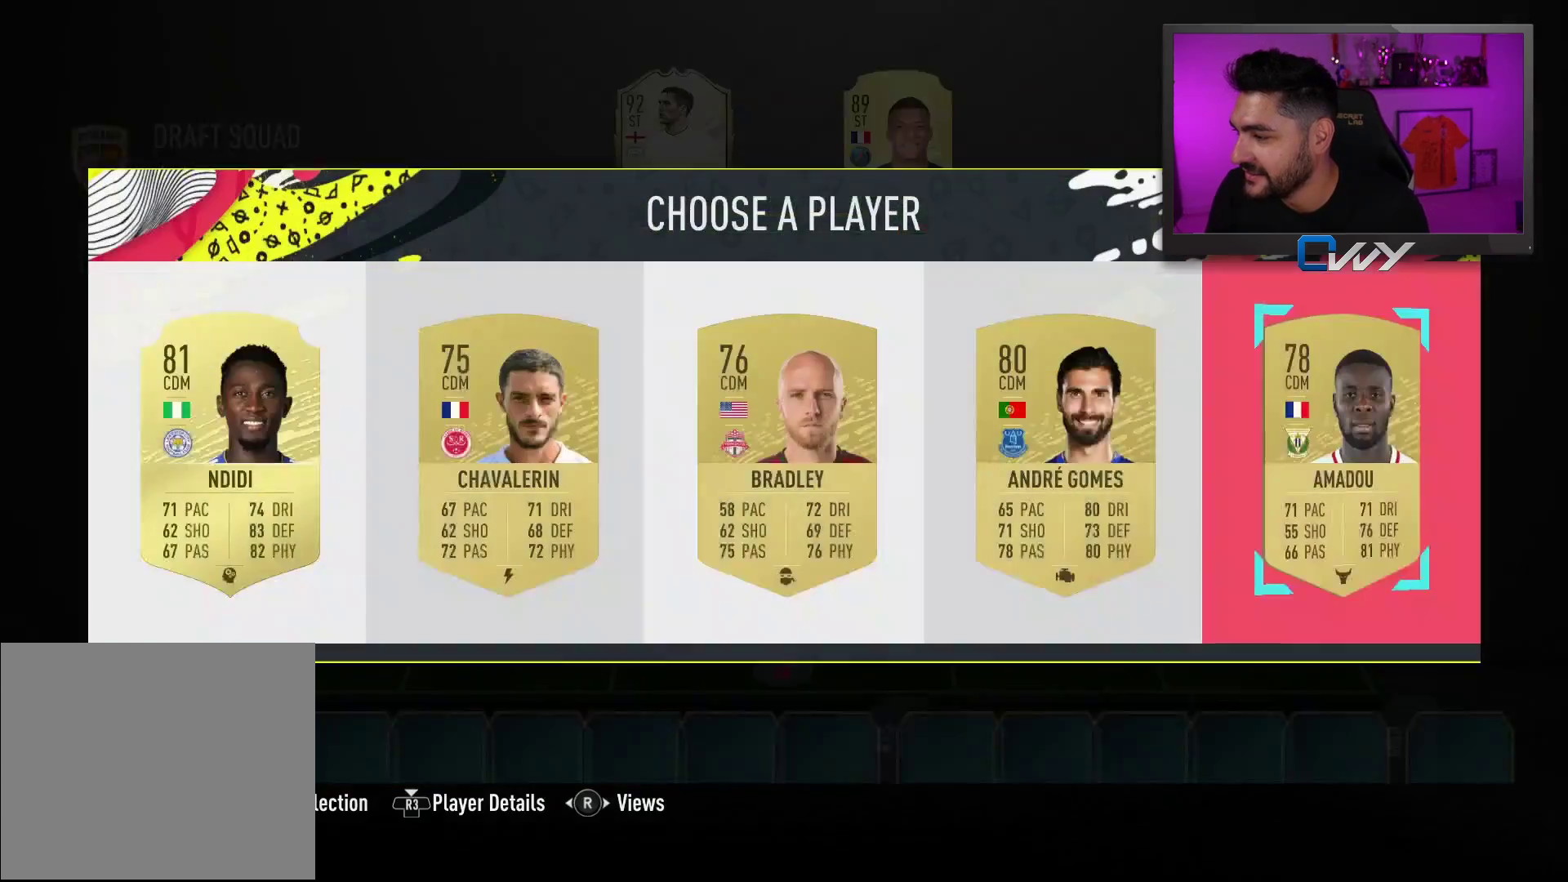
{"buttons": ["SQUARE"], "left_stick": "center", "right_stick": "center", "events": [[483, "SQUARE", "down"]]}
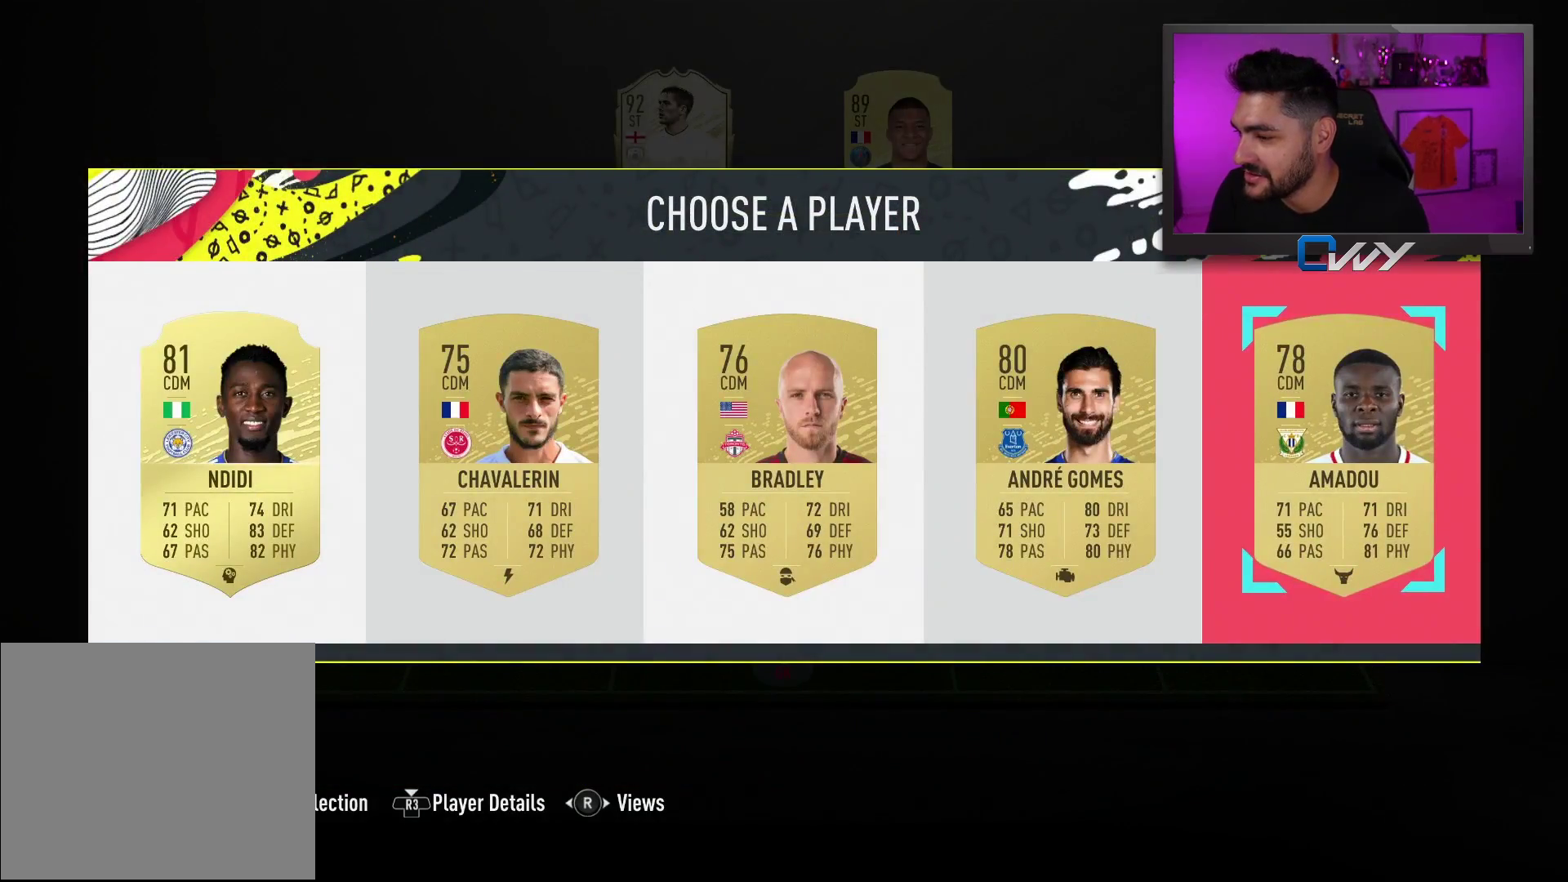
{"buttons": [], "left_stick": "center", "right_stick": "center", "events": [[417, "SQUARE", "up"]]}
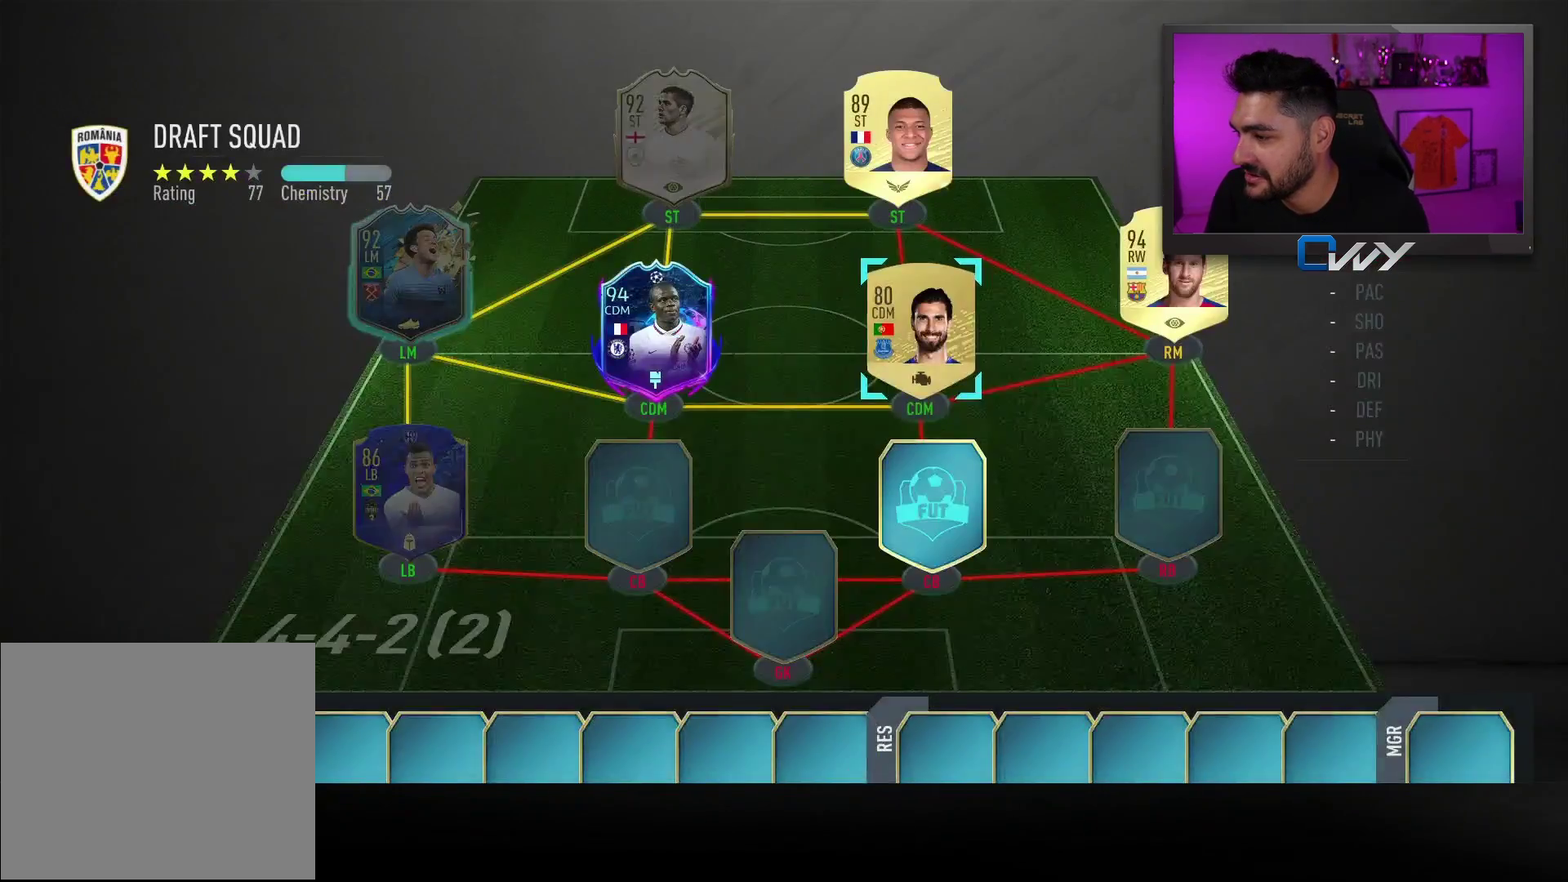
{"buttons": ["SQUARE"], "left_stick": "center", "right_stick": "center", "events": [[200, "left_stick", "left"], [300, "left_stick", "center"], [333, "SQUARE", "down"]]}
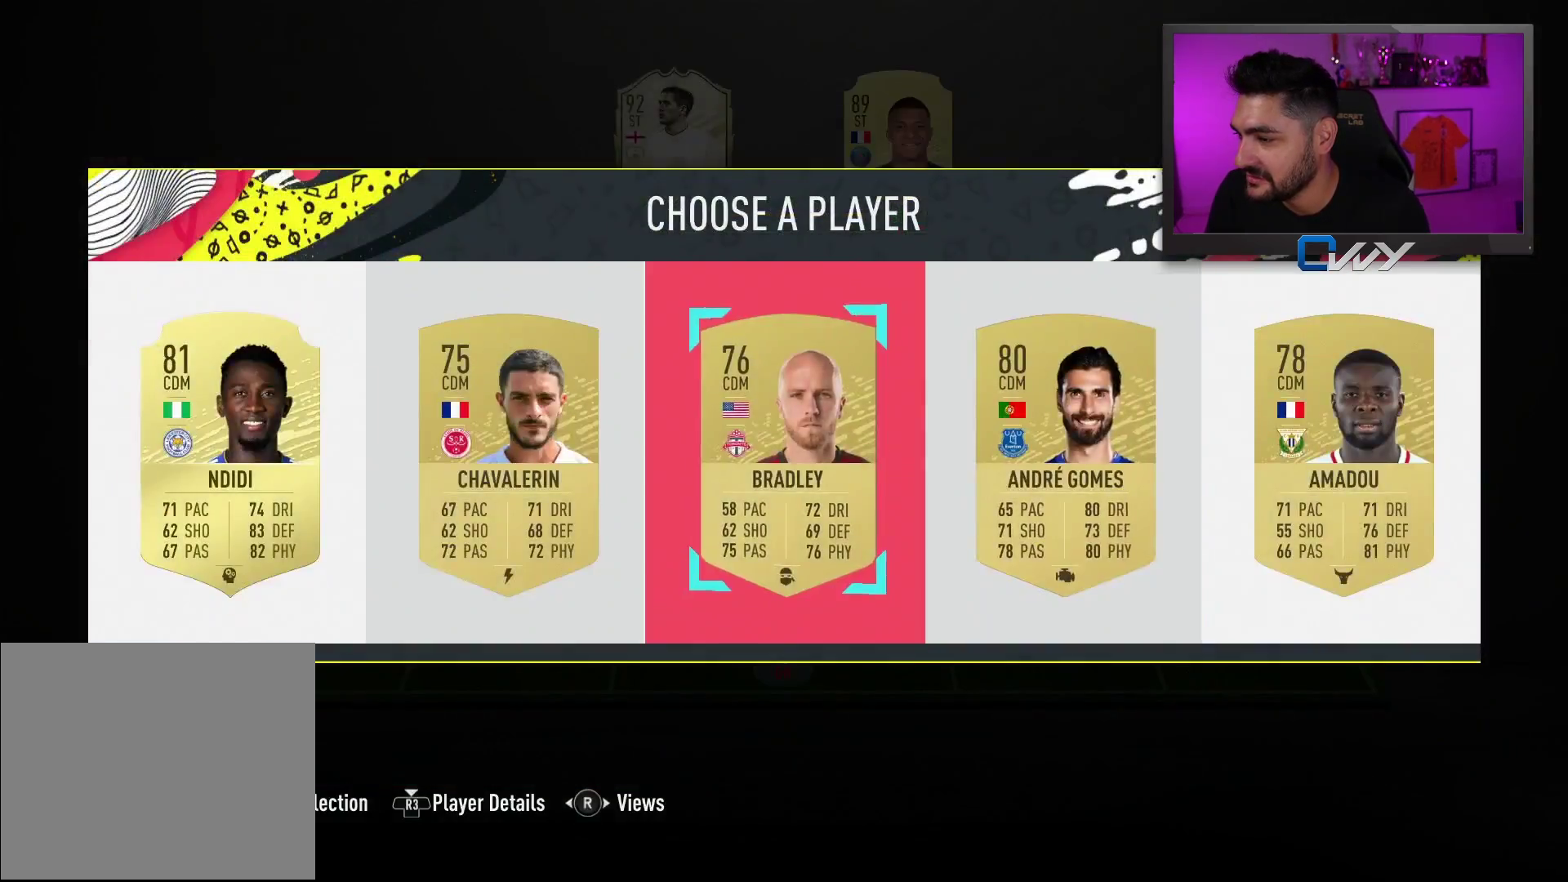
{"buttons": [], "left_stick": "down-left", "right_stick": "center", "events": [[317, "SQUARE", "up"], [467, "left_stick", "down-left"]]}
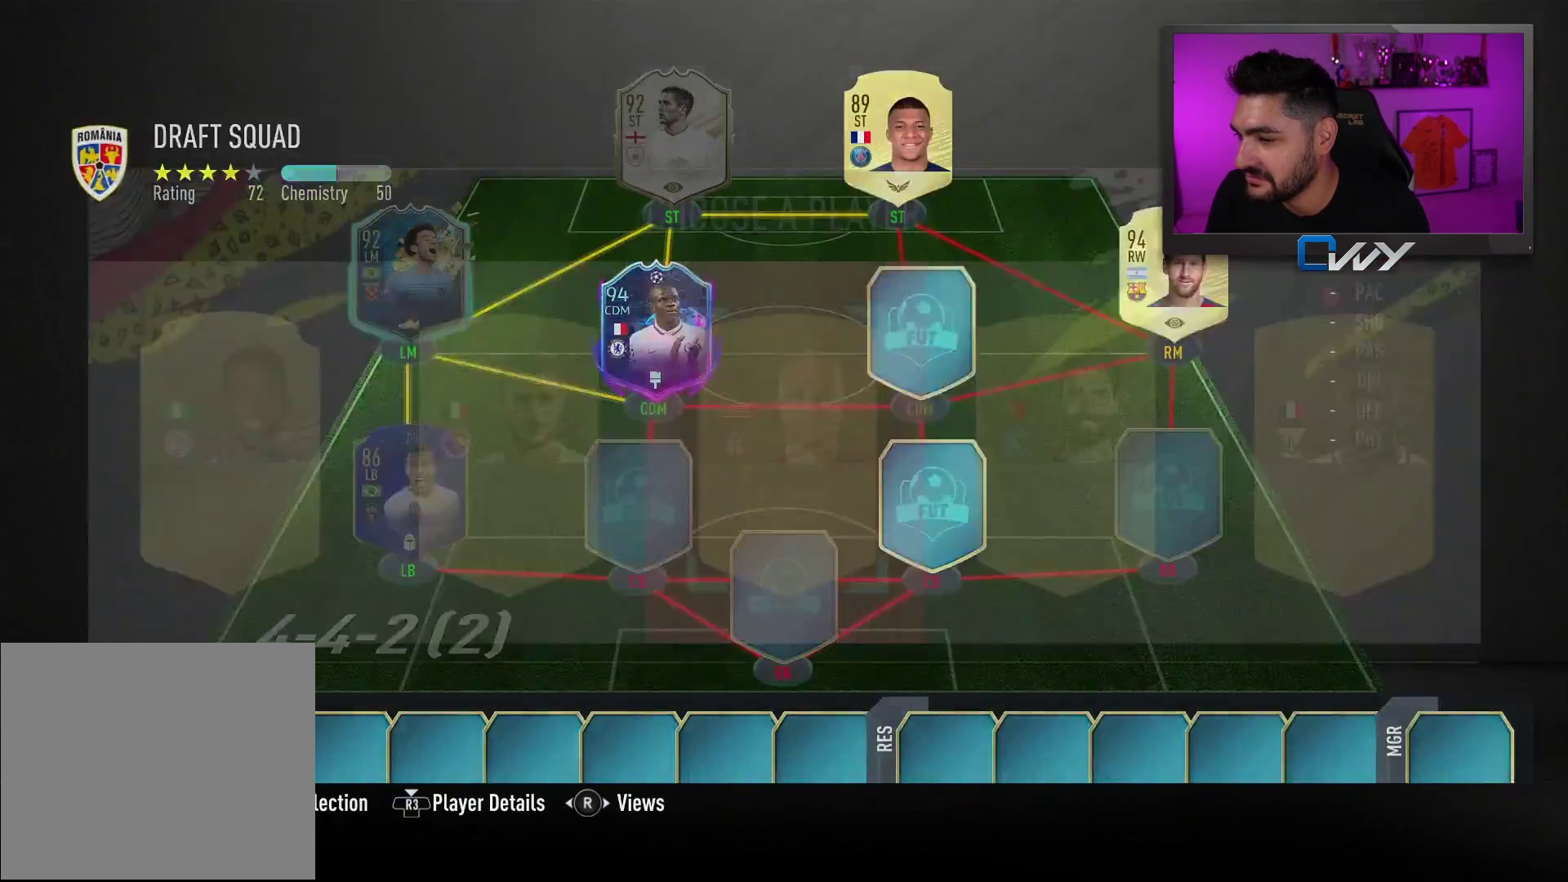
{"buttons": ["SQUARE"], "left_stick": "center", "right_stick": "center", "events": [[67, "left_stick", "center"], [117, "SQUARE", "down"]]}
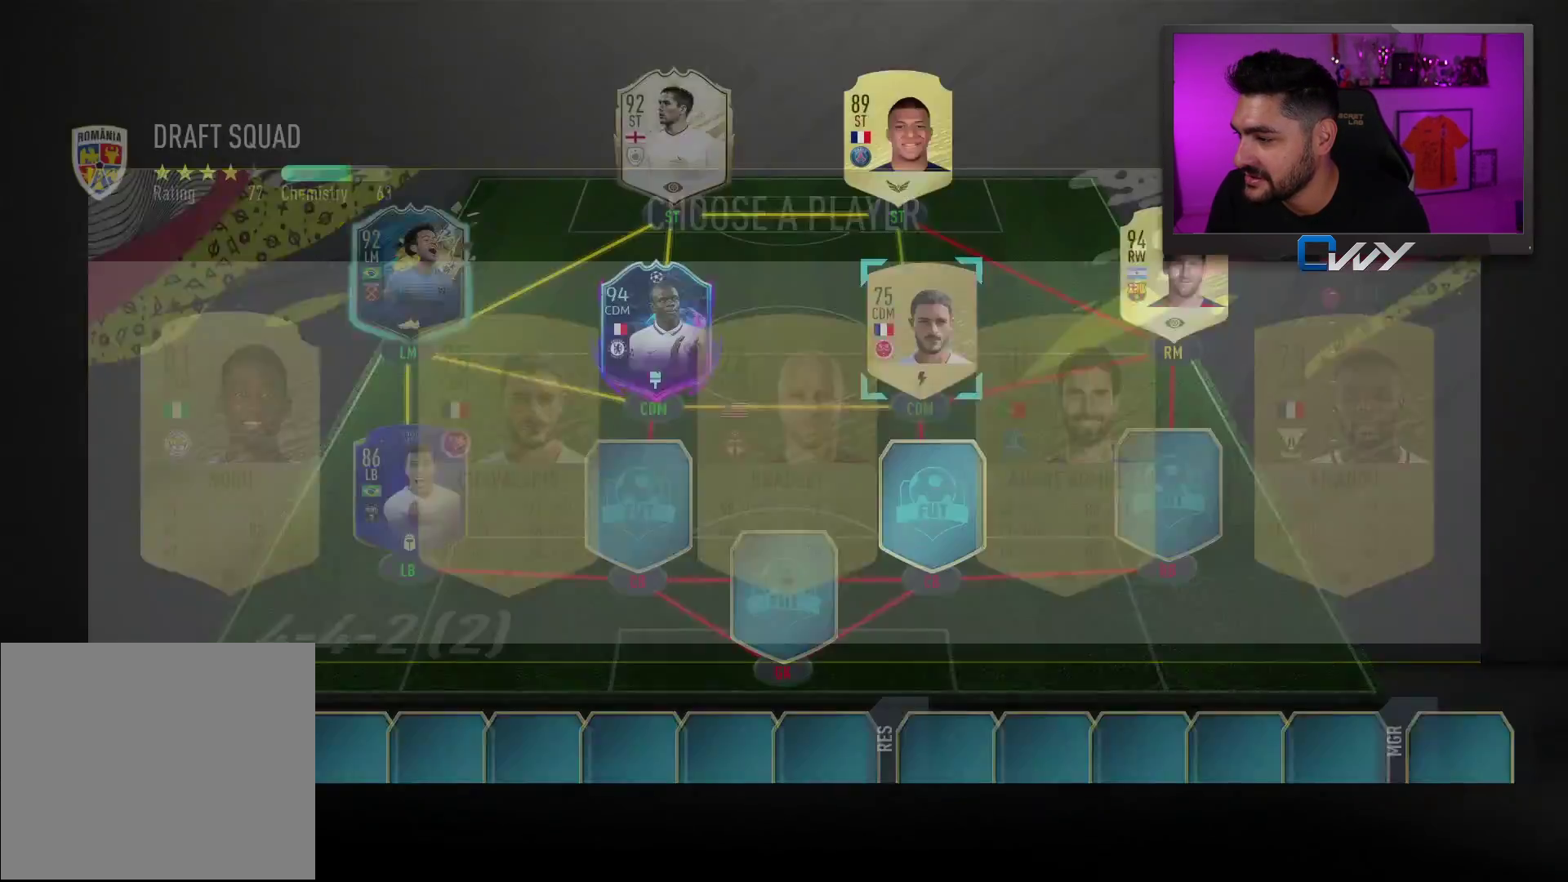
{"buttons": [], "left_stick": "left", "right_stick": "center", "events": [[133, "SQUARE", "up"], [450, "left_stick", "left"]]}
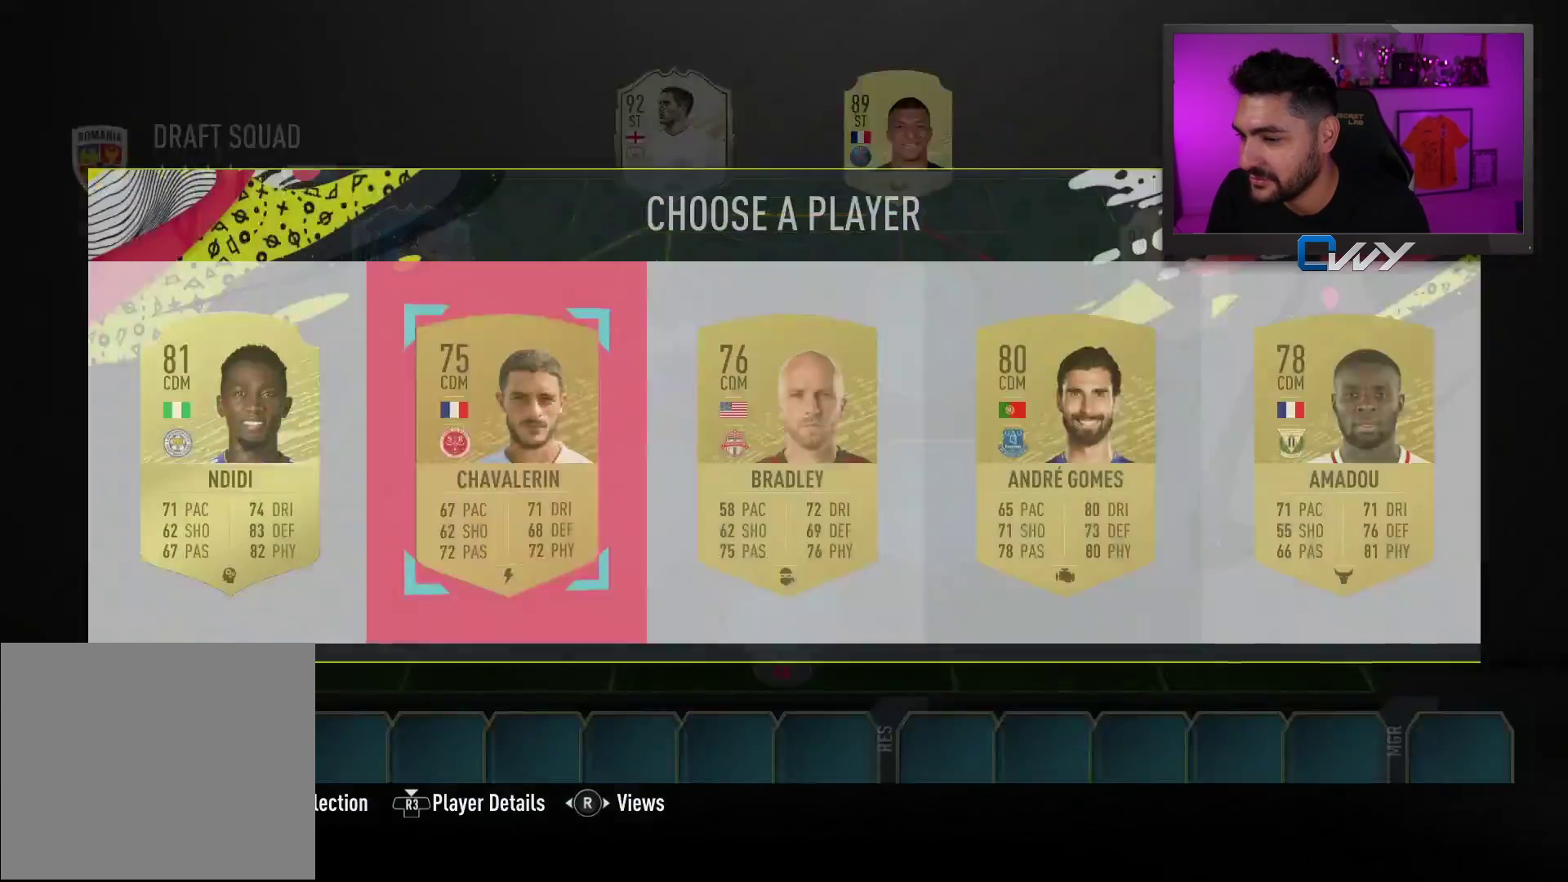
{"buttons": ["SQUARE"], "left_stick": "center", "right_stick": "center", "events": [[33, "left_stick", "center"], [67, "SQUARE", "down"]]}
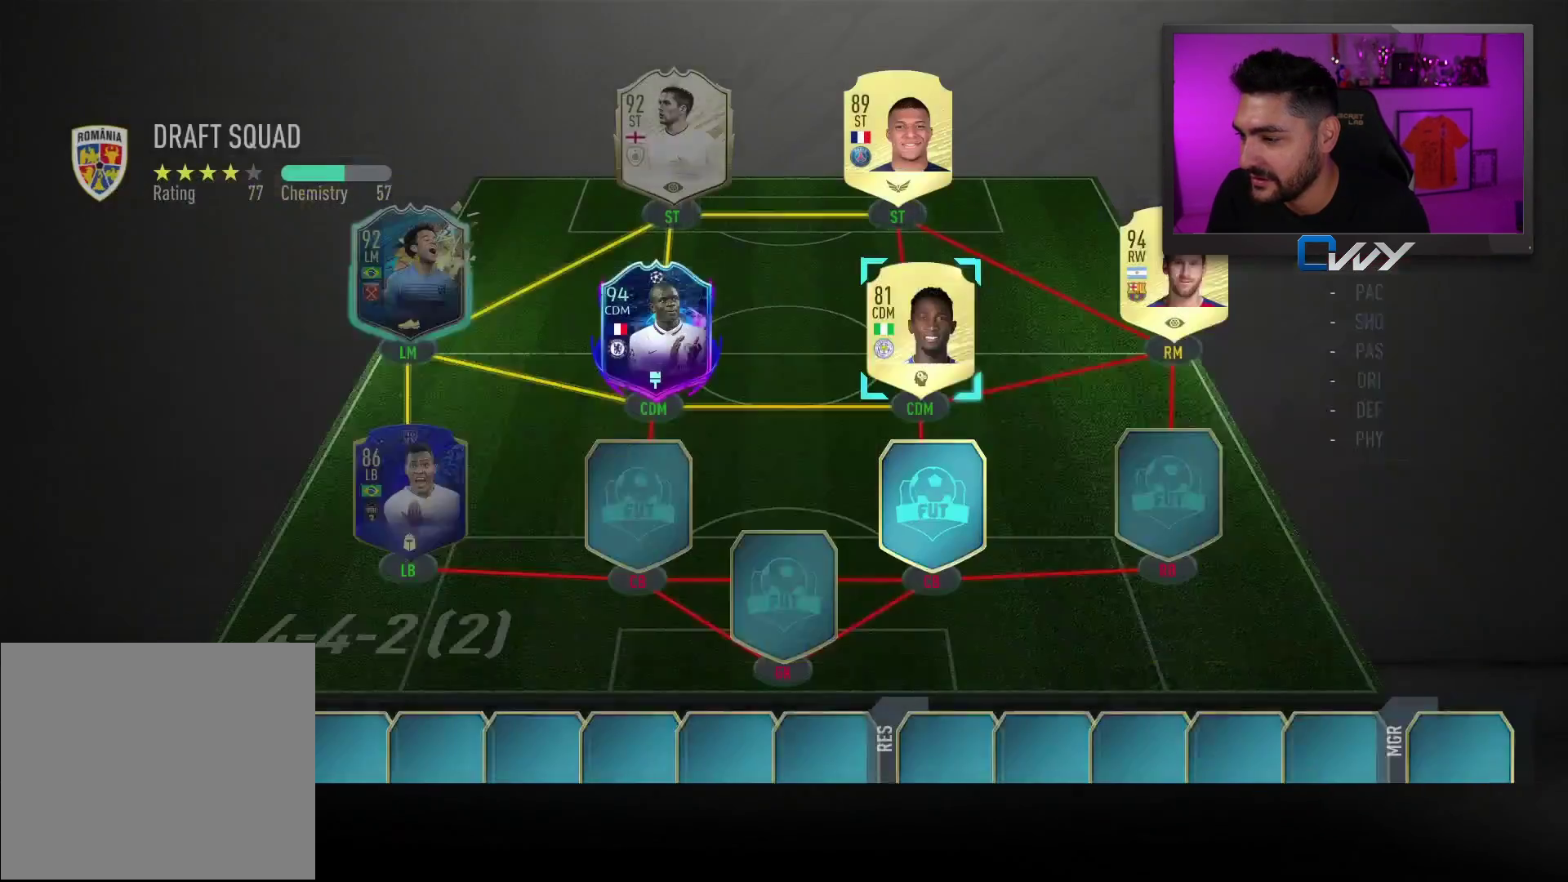
{"buttons": [], "left_stick": "center", "right_stick": "center", "events": [[67, "SQUARE", "up"]]}
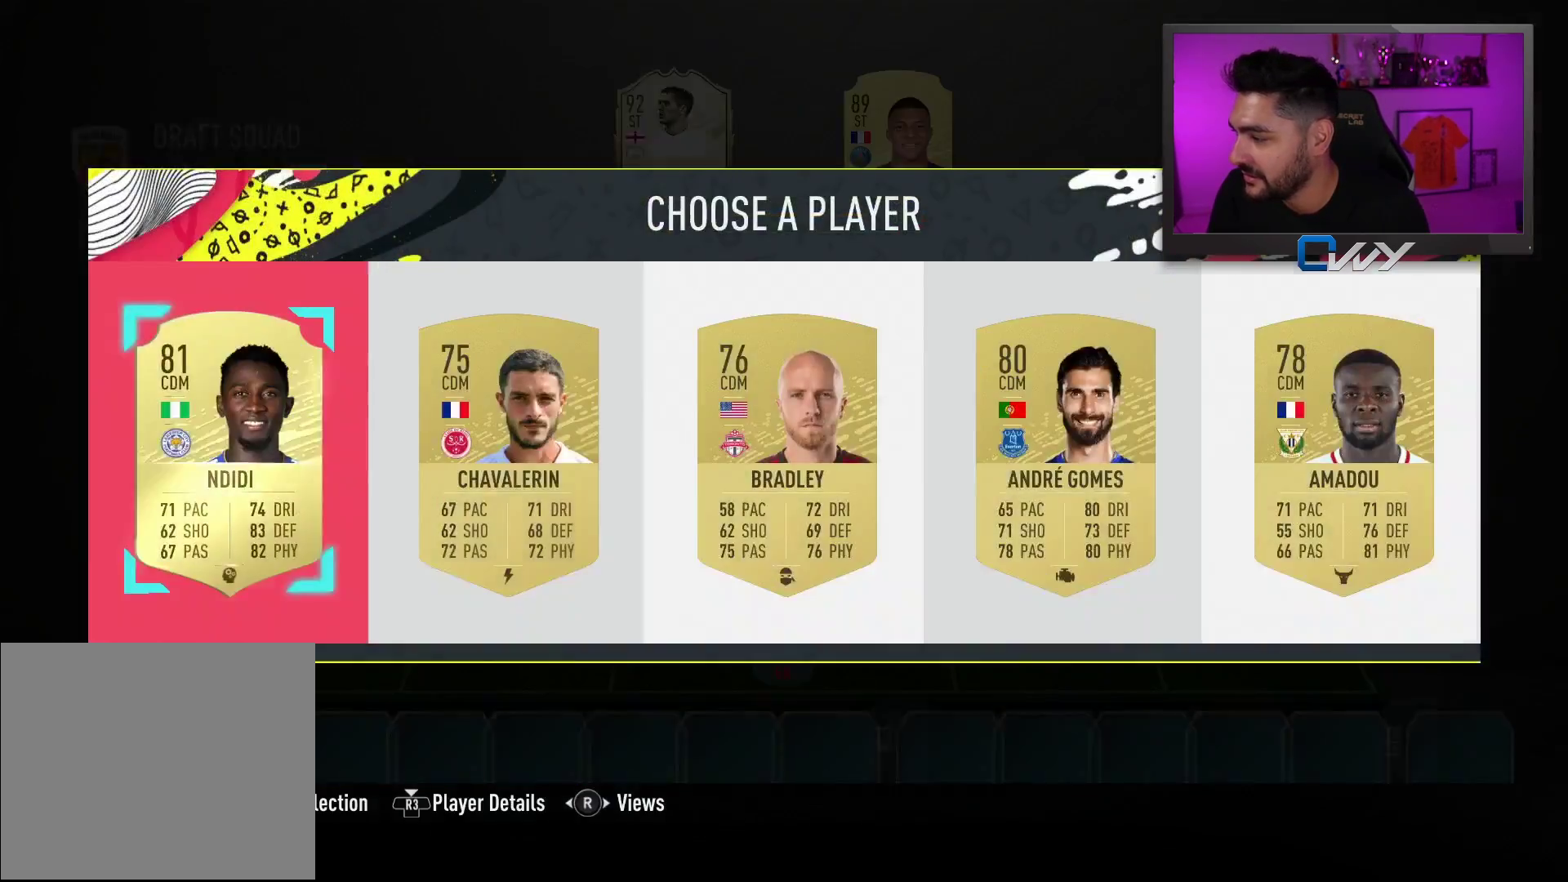
{"buttons": [], "left_stick": "center", "right_stick": "center", "events": [[83, "right_stick", "right"], [267, "right_stick", "center"]]}
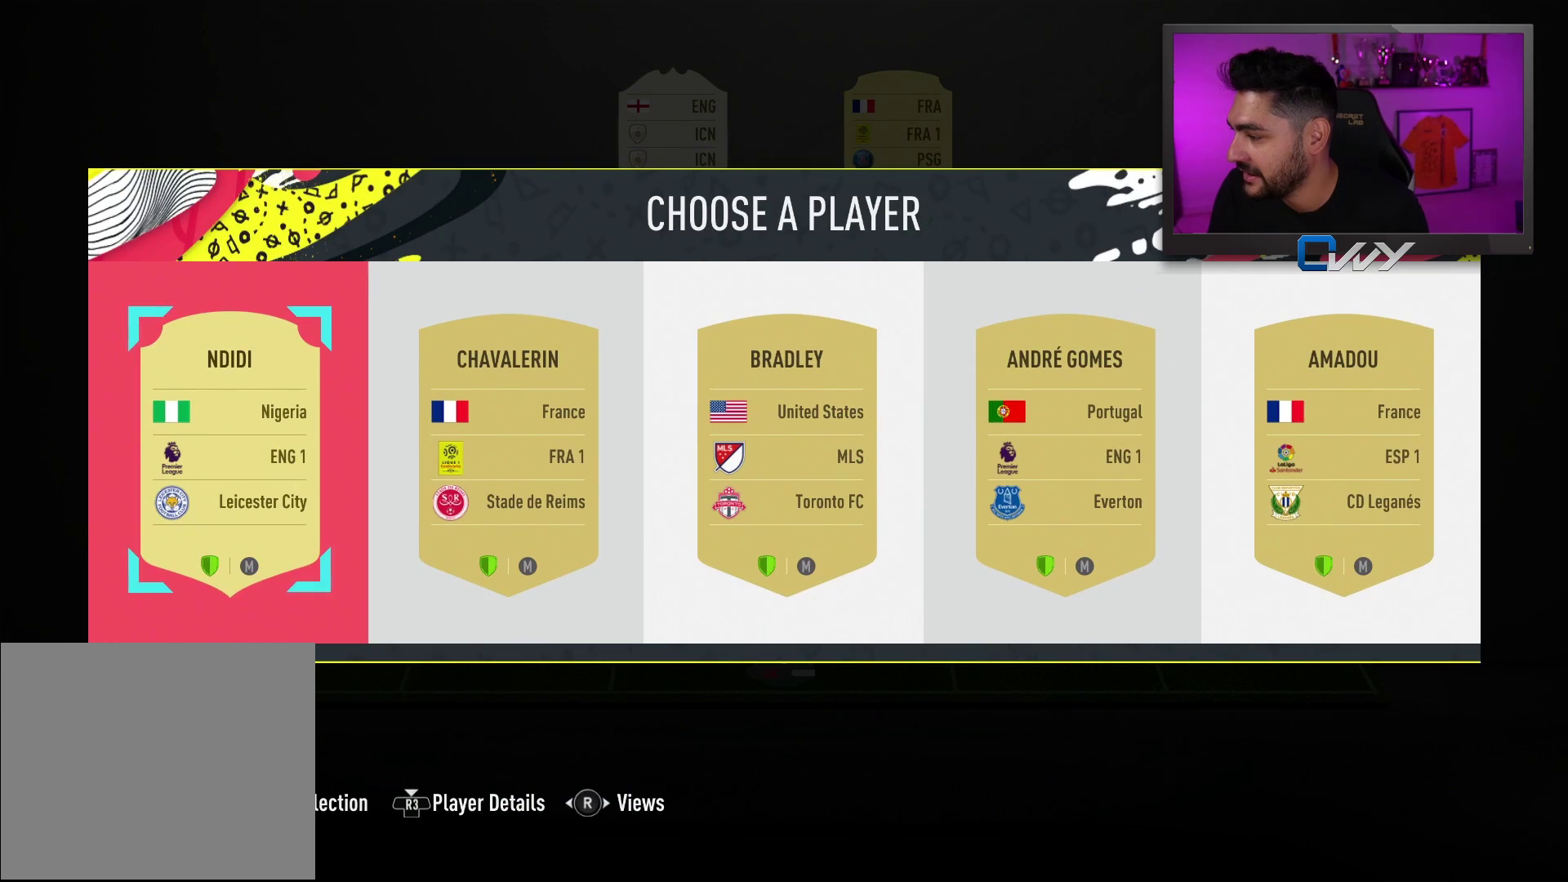
{"buttons": [], "left_stick": "center", "right_stick": "left", "events": [[400, "right_stick", "left"]]}